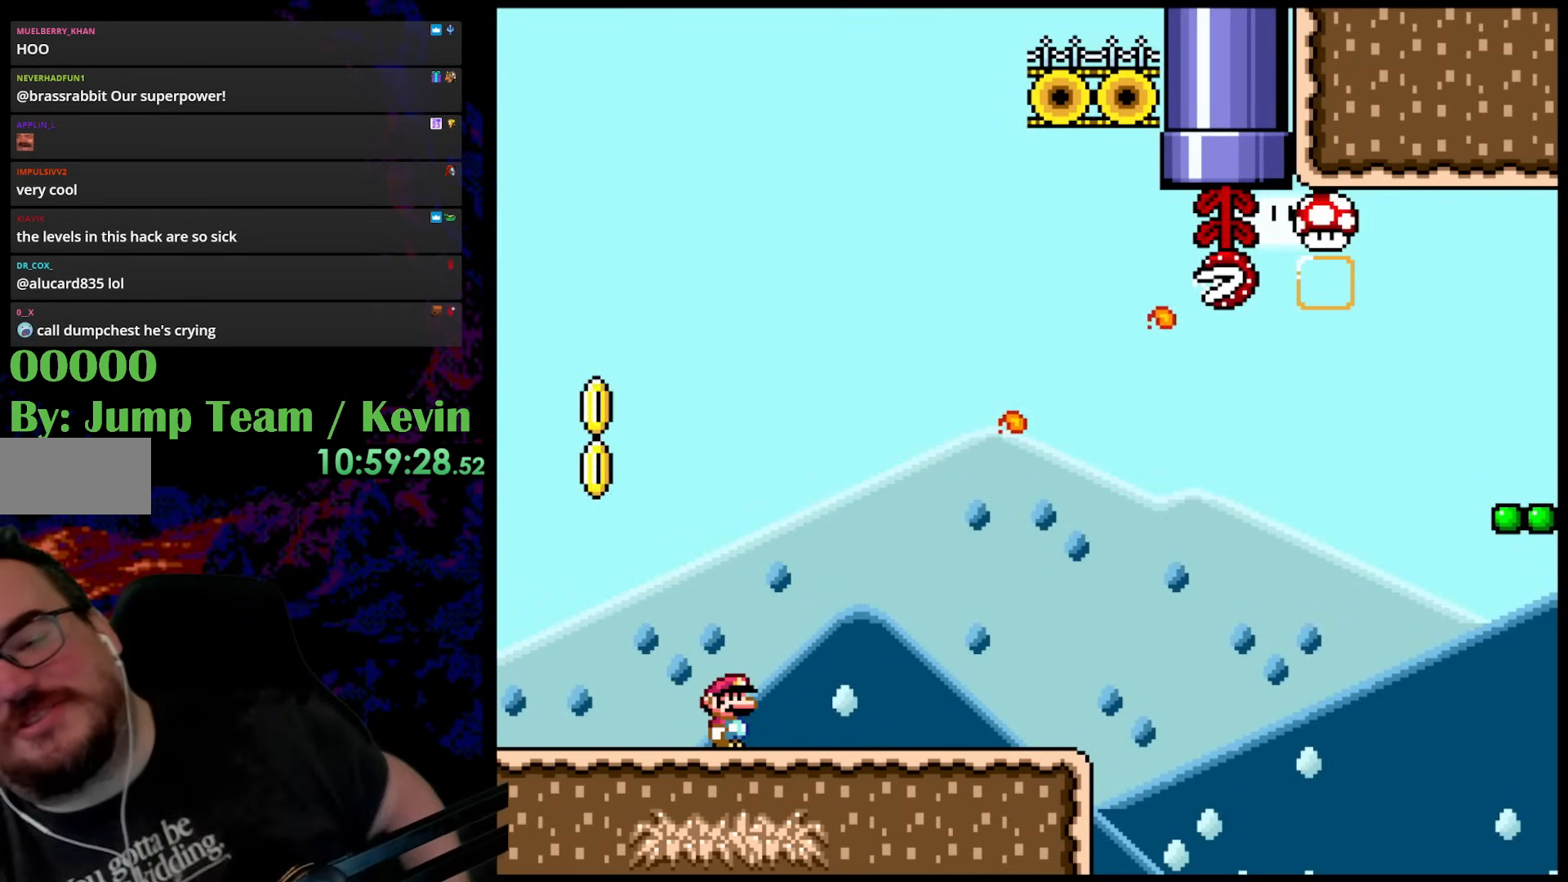
Gameplay with a controller (Nintendo layout); each line is a JSON object with the inputs held at the frame after it. "events" lists button and stick changes between this image and that frame as [ms after this image, input, new state], when the widget could be followed in between. Not read: L3 R3.
{"buttons": [], "events": []}
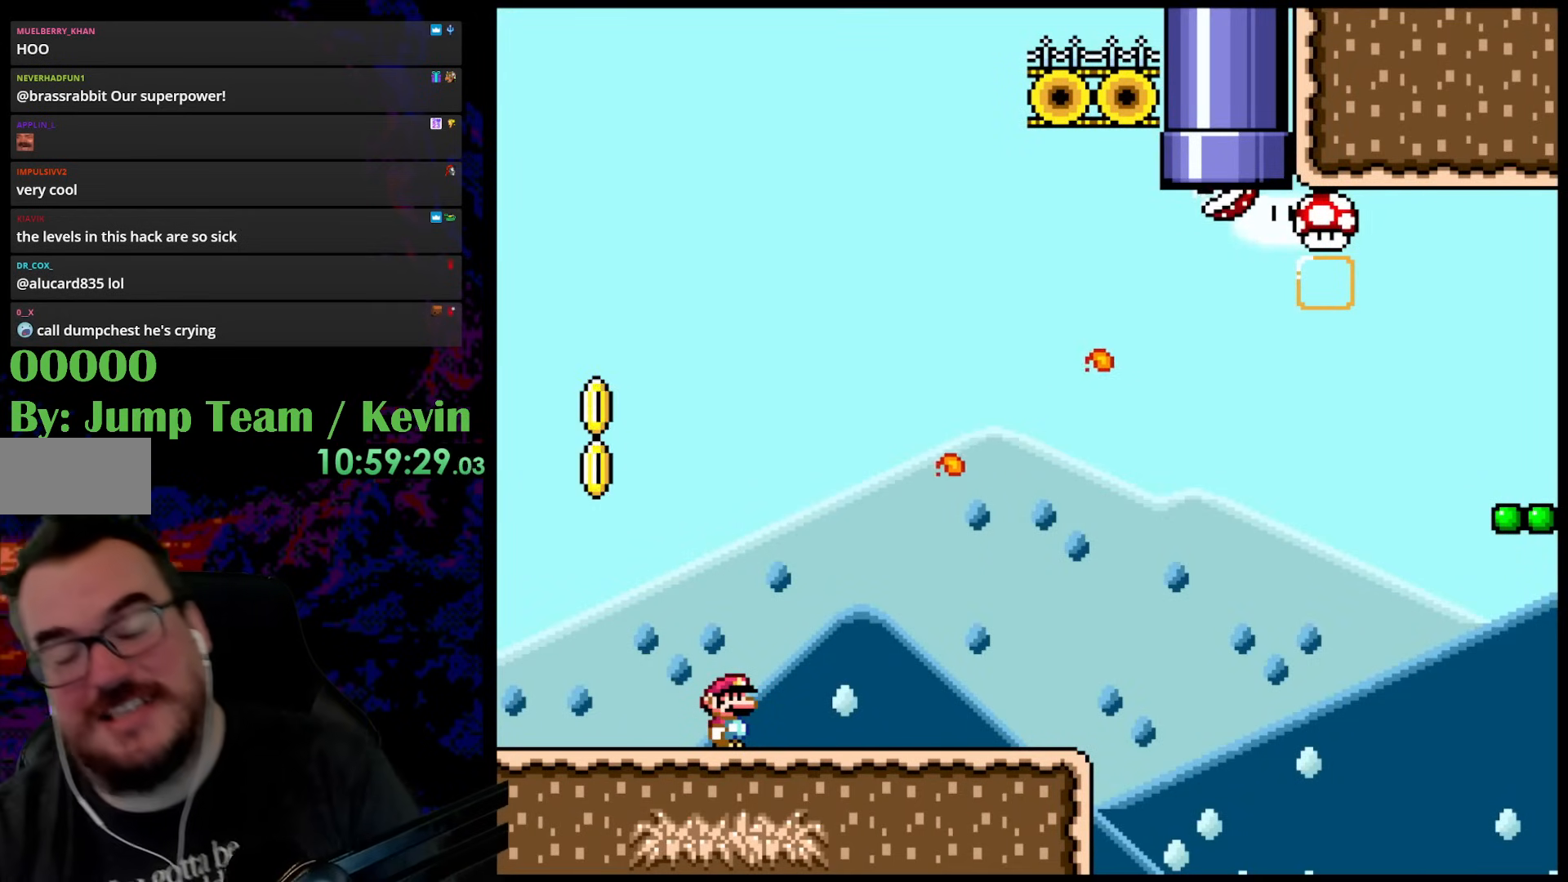
{"buttons": ["DPAD_RIGHT"], "events": [[433, "DPAD_RIGHT", "down"]]}
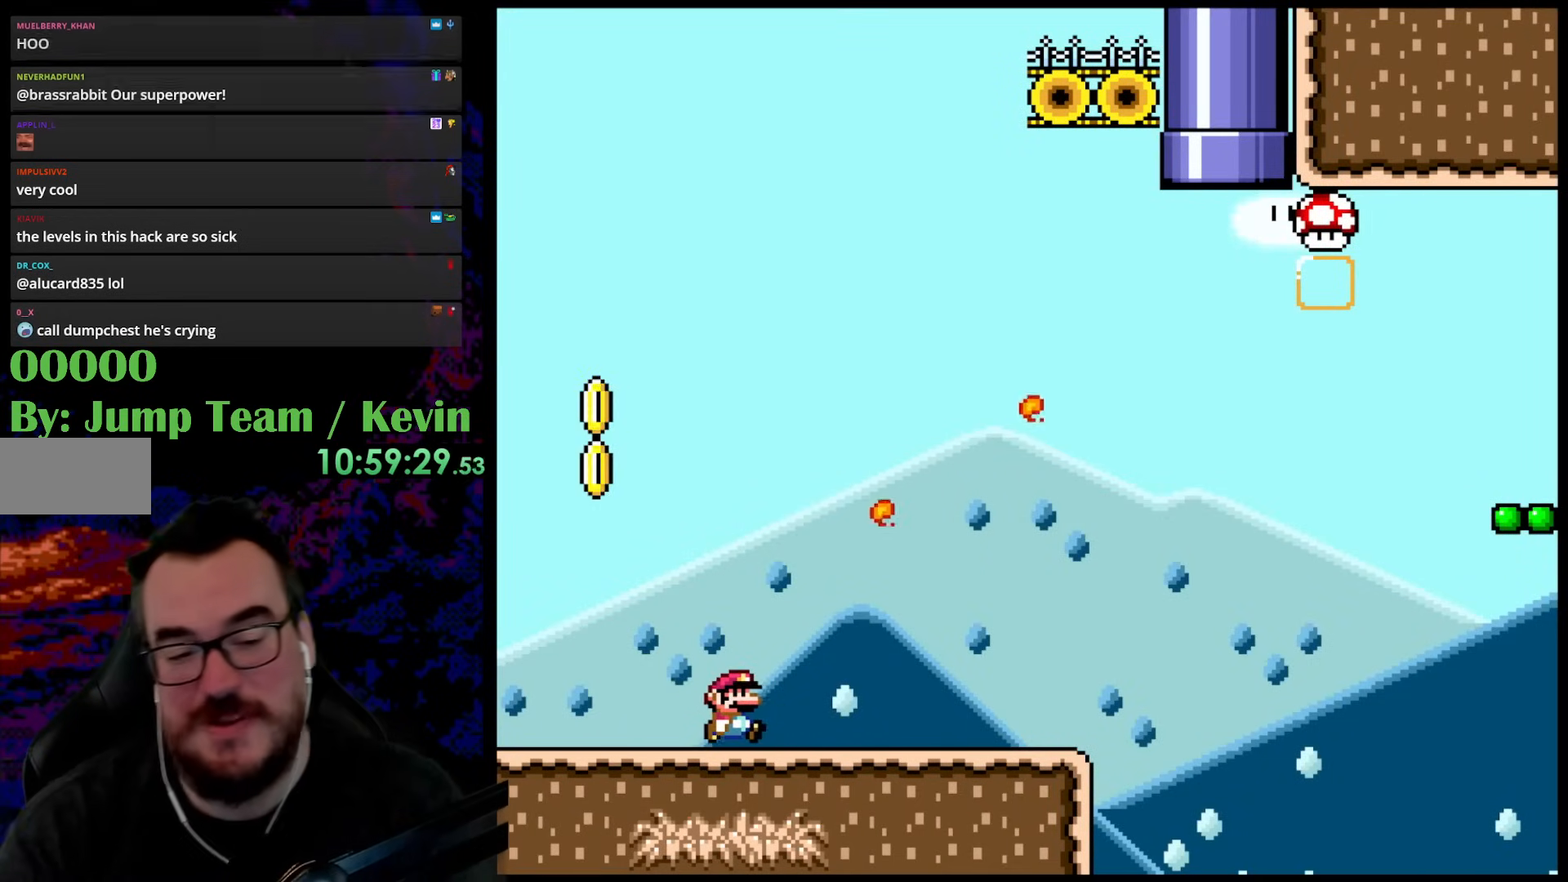
{"buttons": [], "events": [[100, "DPAD_RIGHT", "up"]]}
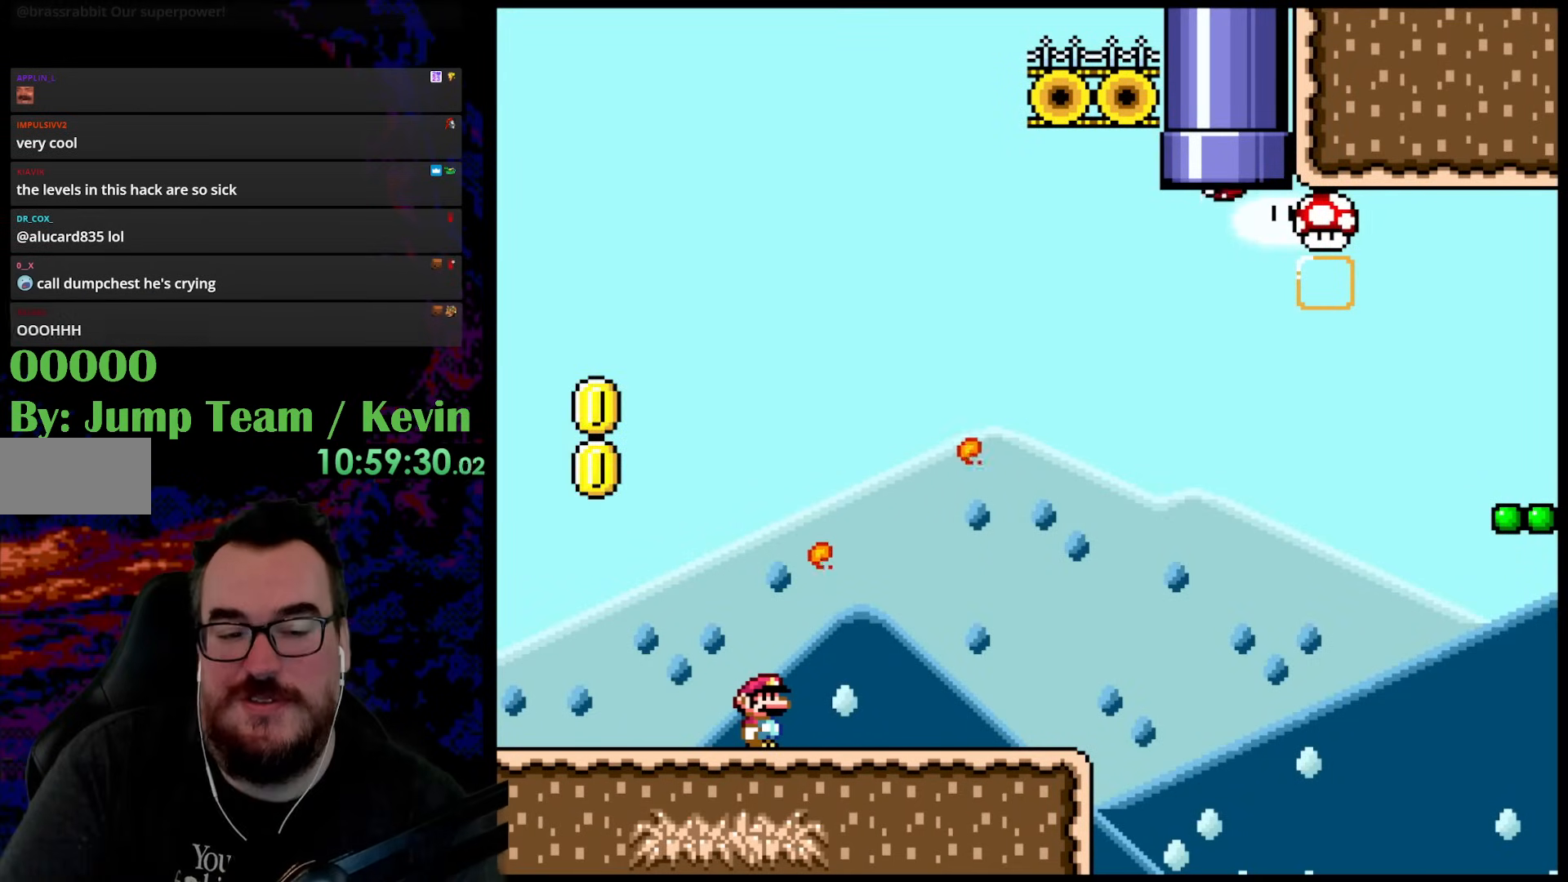
{"buttons": [], "events": []}
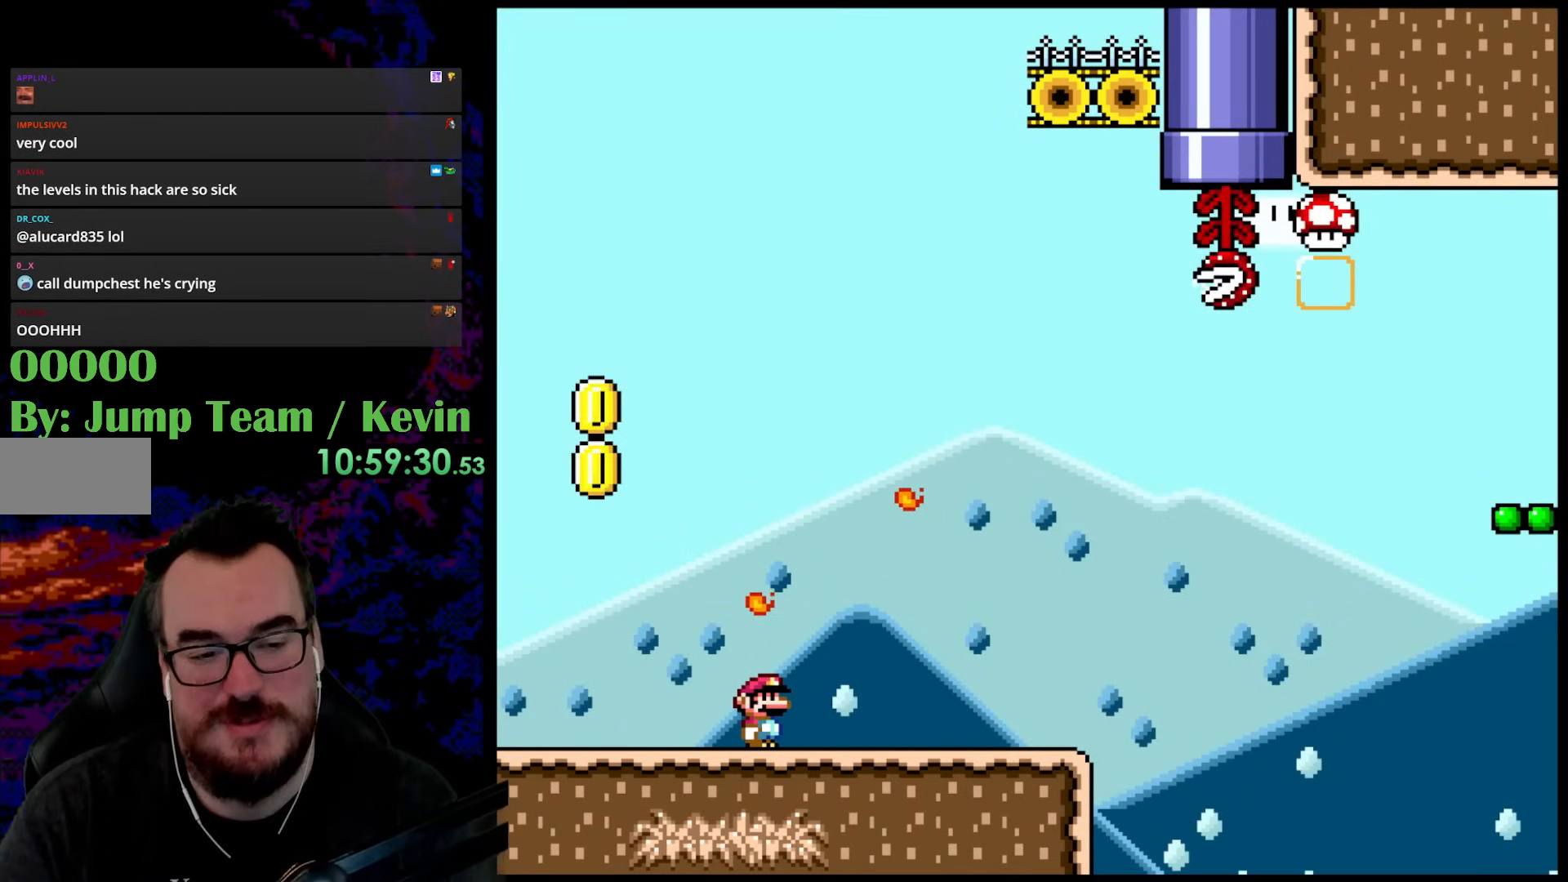
{"buttons": ["Y"], "events": [[50, "DPAD_RIGHT", "down"], [217, "DPAD_RIGHT", "up"], [283, "Y", "down"]]}
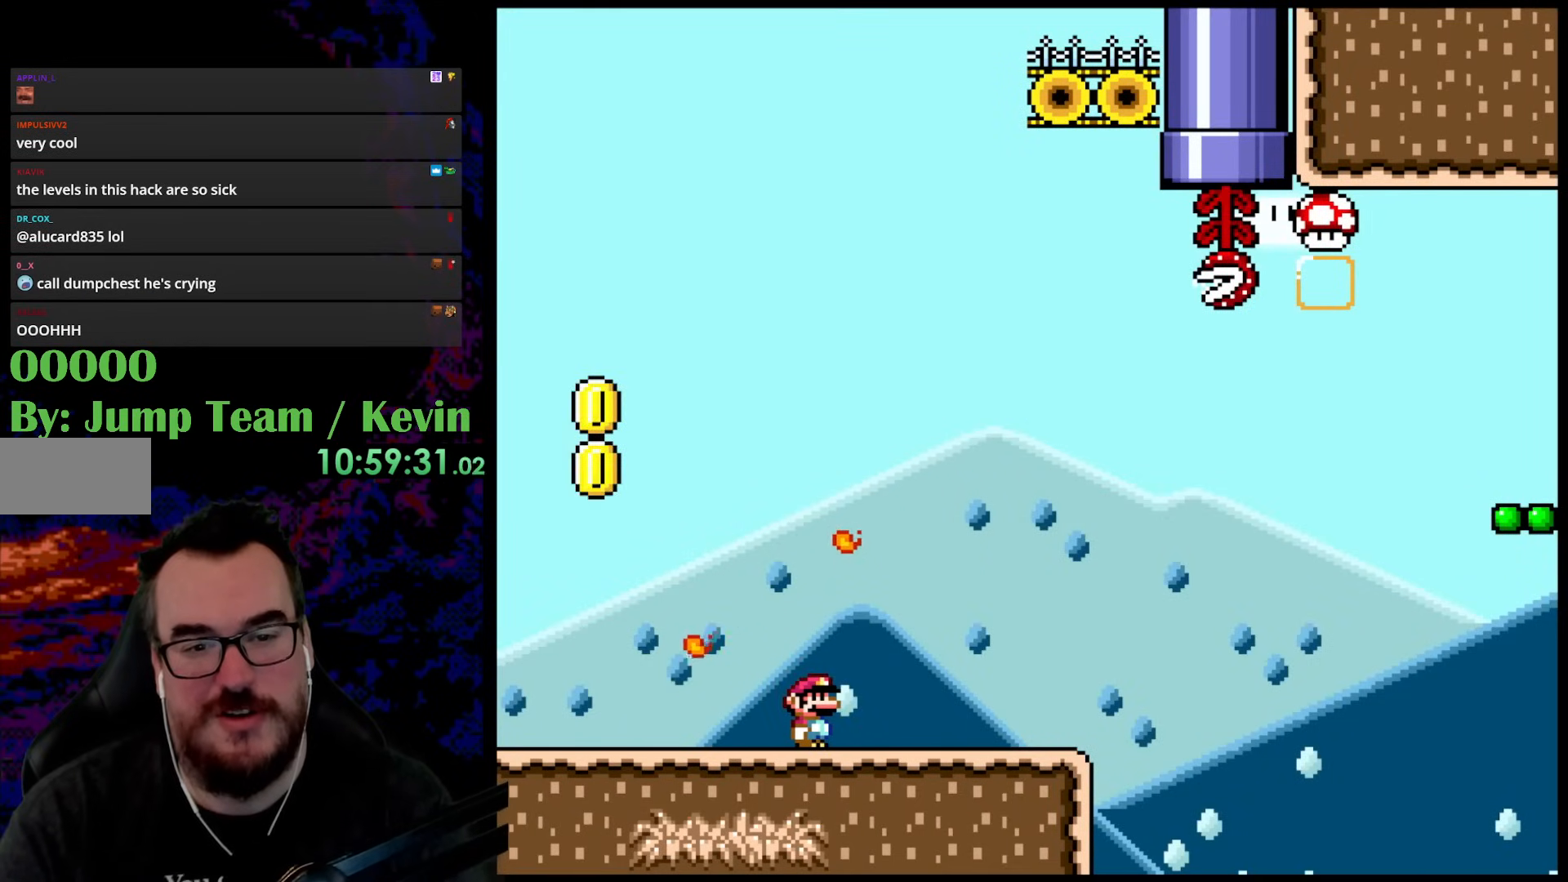
{"buttons": ["Y"], "events": [[167, "B", "down"], [283, "B", "up"]]}
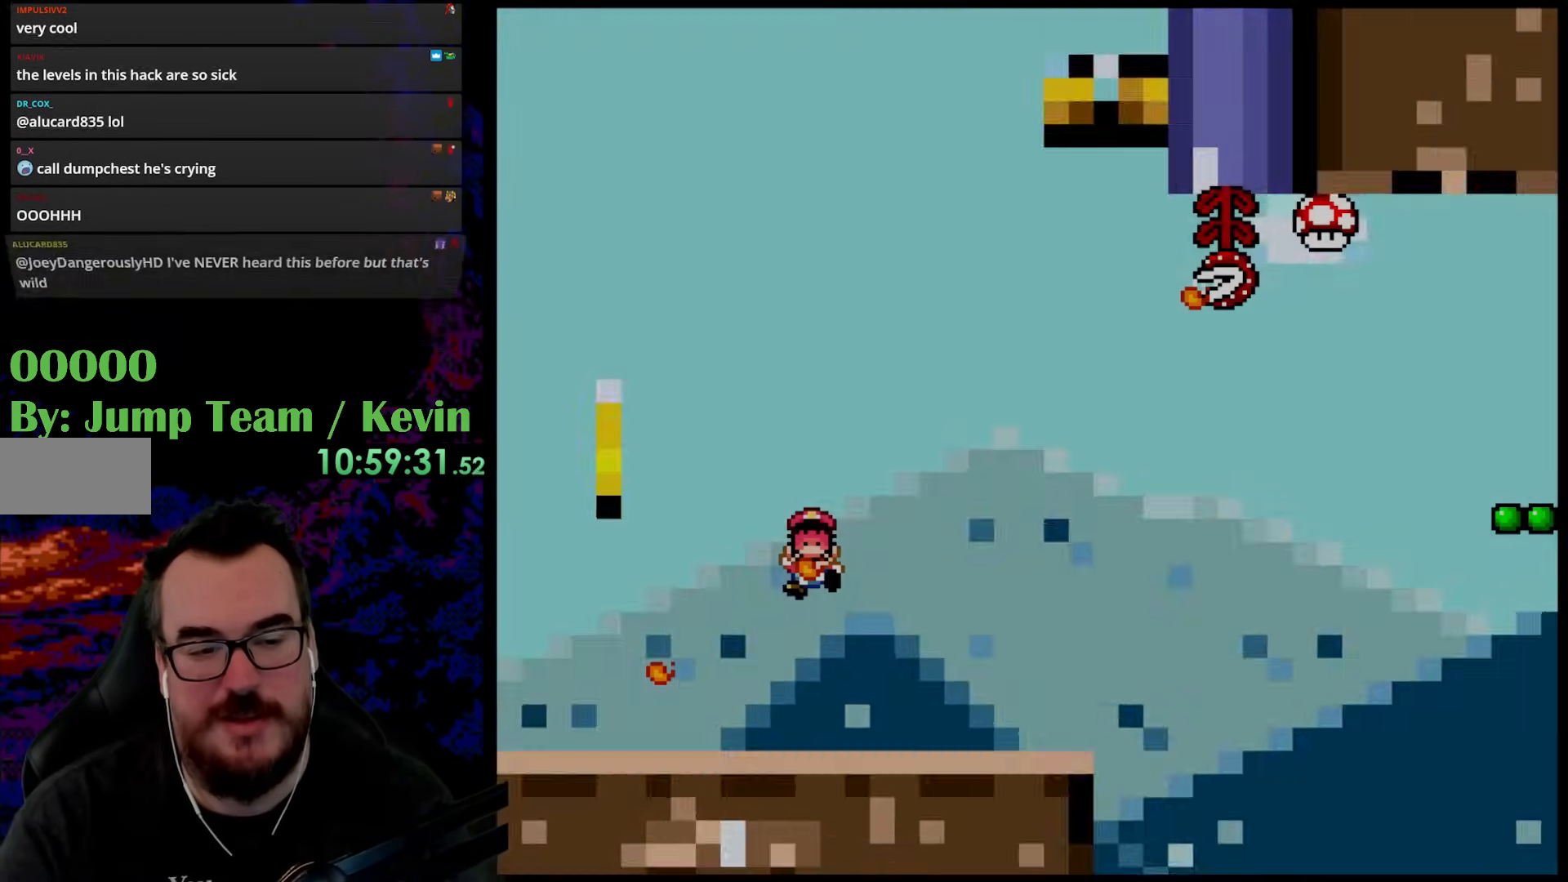
{"buttons": ["B"], "events": [[217, "Y", "up"], [500, "B", "down"]]}
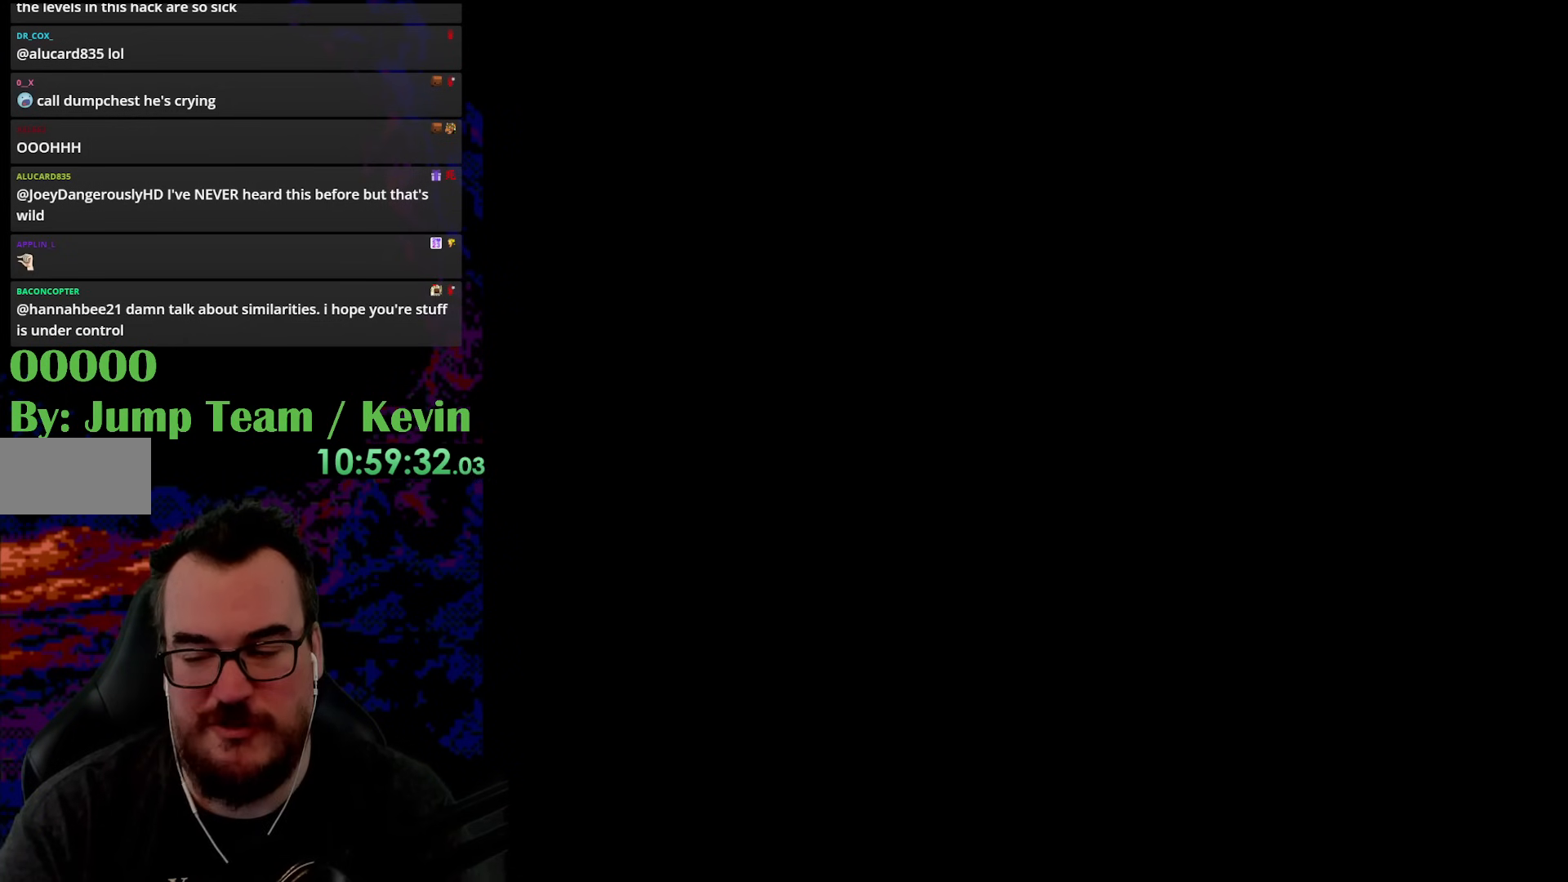
{"buttons": [], "events": [[167, "B", "up"]]}
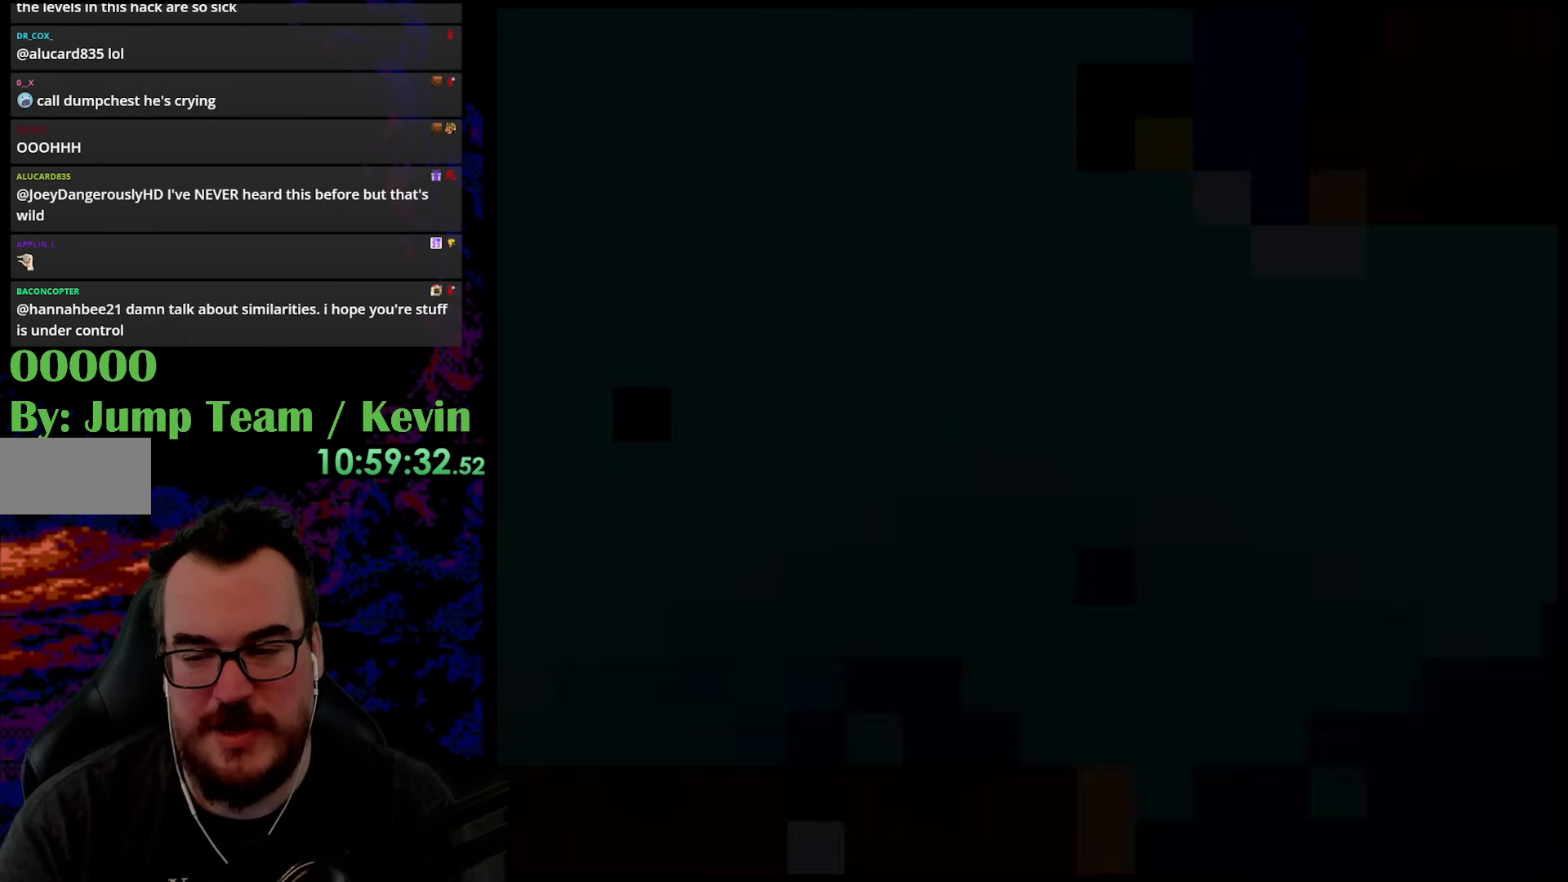
{"buttons": [], "events": []}
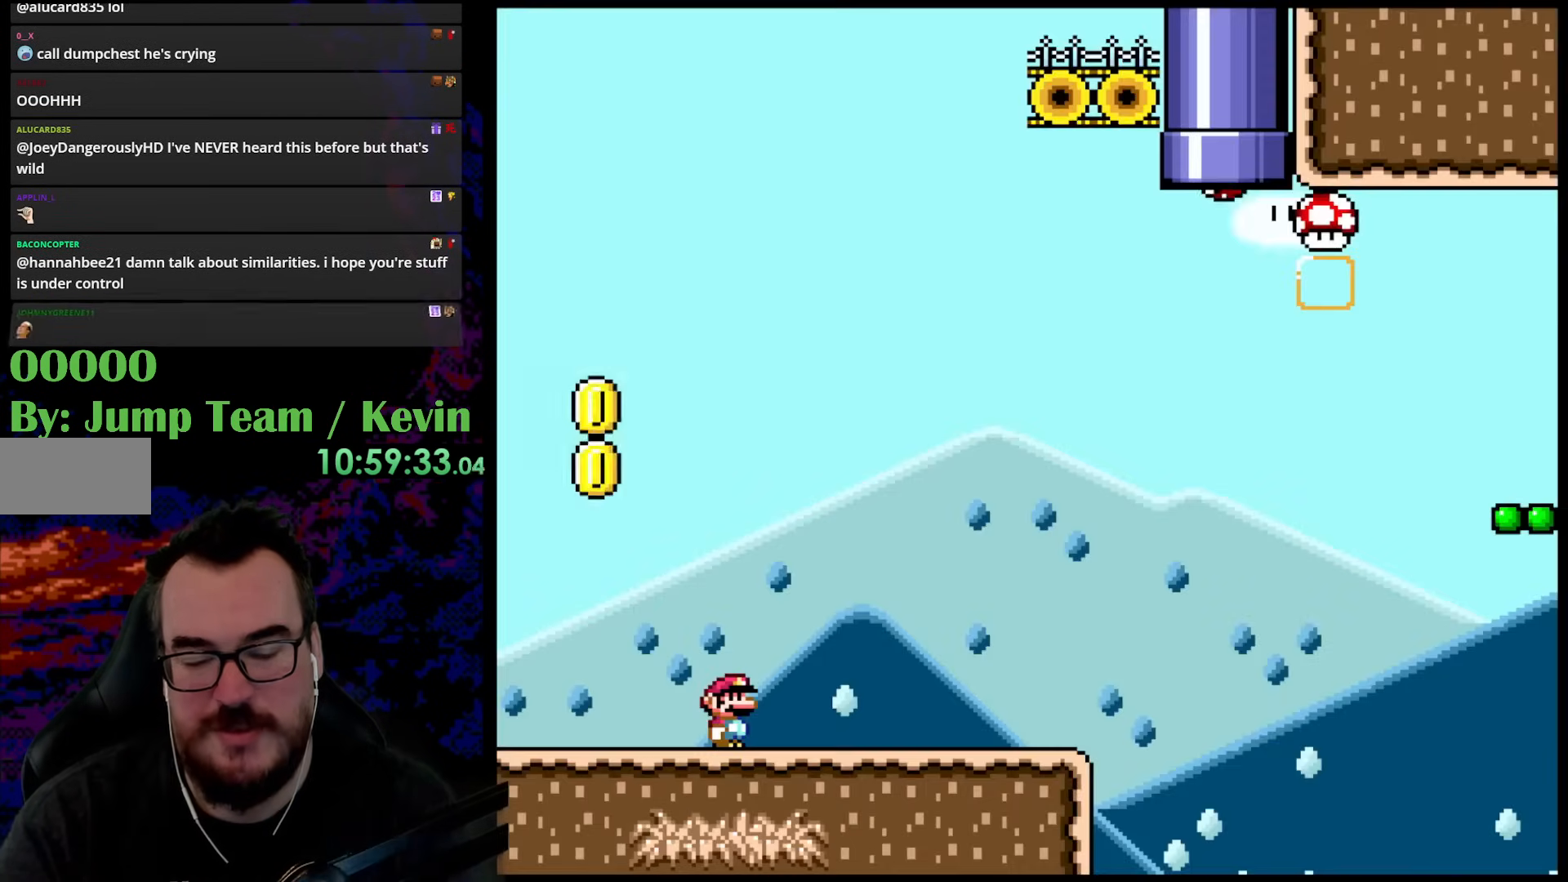
{"buttons": [], "events": []}
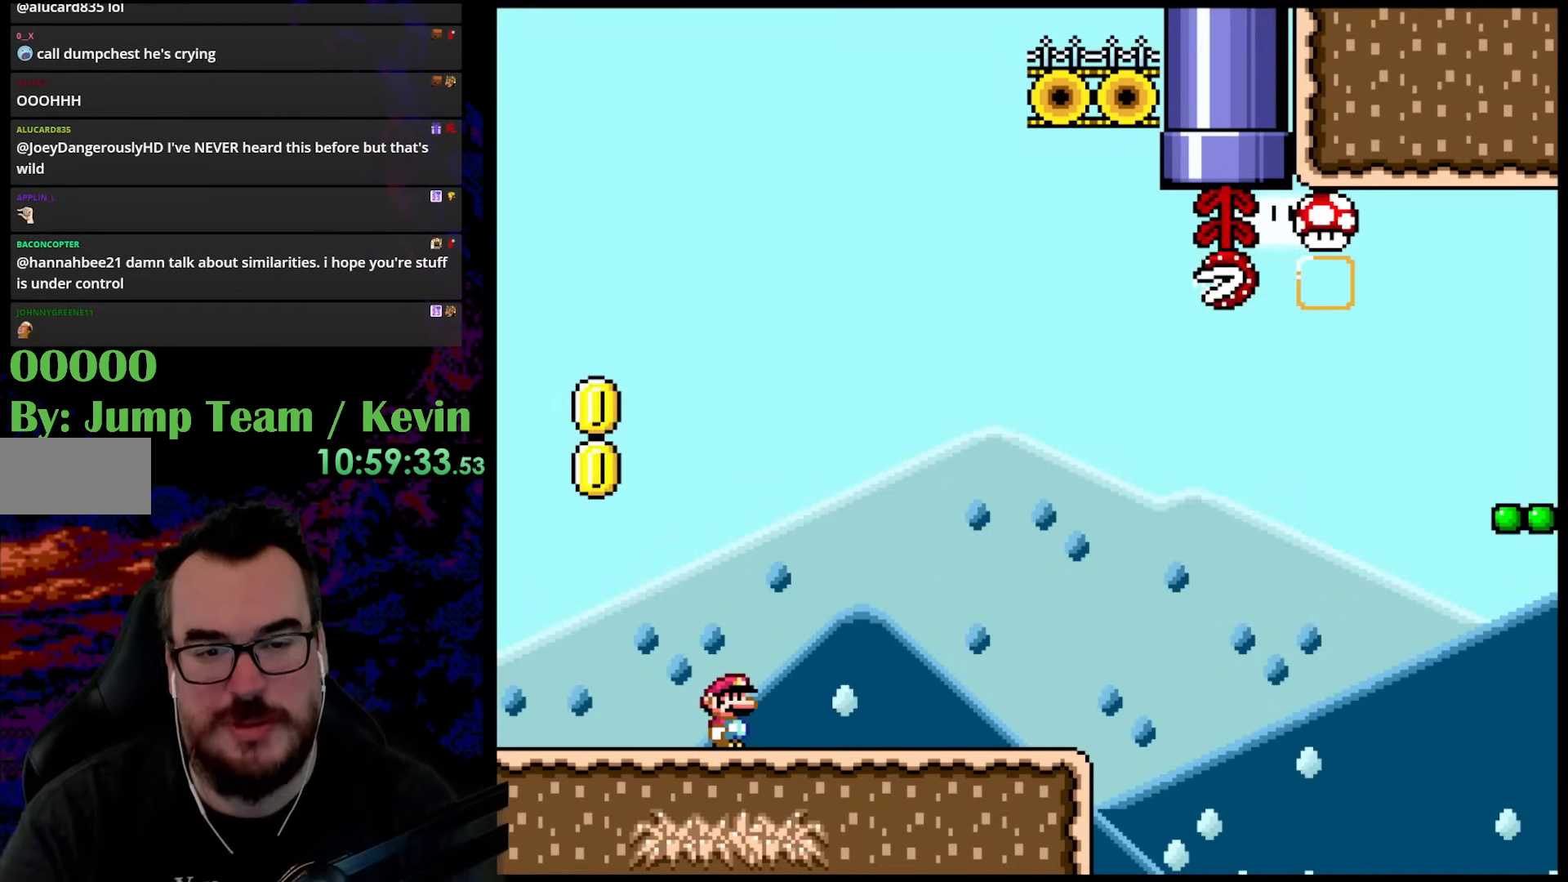
{"buttons": [], "events": [[183, "Y", "down"], [450, "Y", "up"]]}
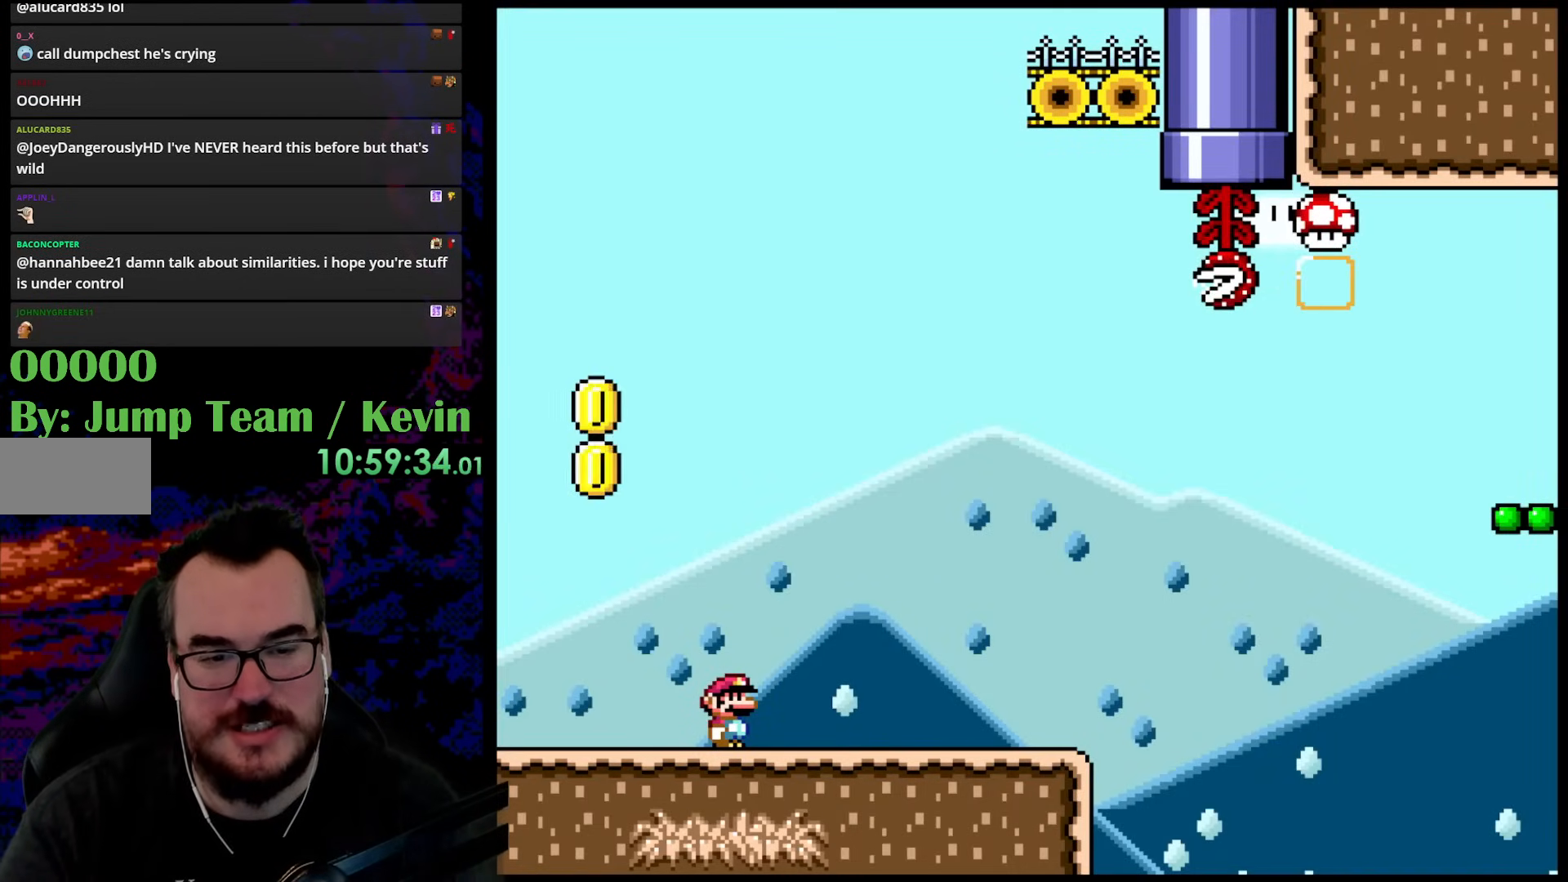
{"buttons": ["Y"], "events": [[483, "Y", "down"]]}
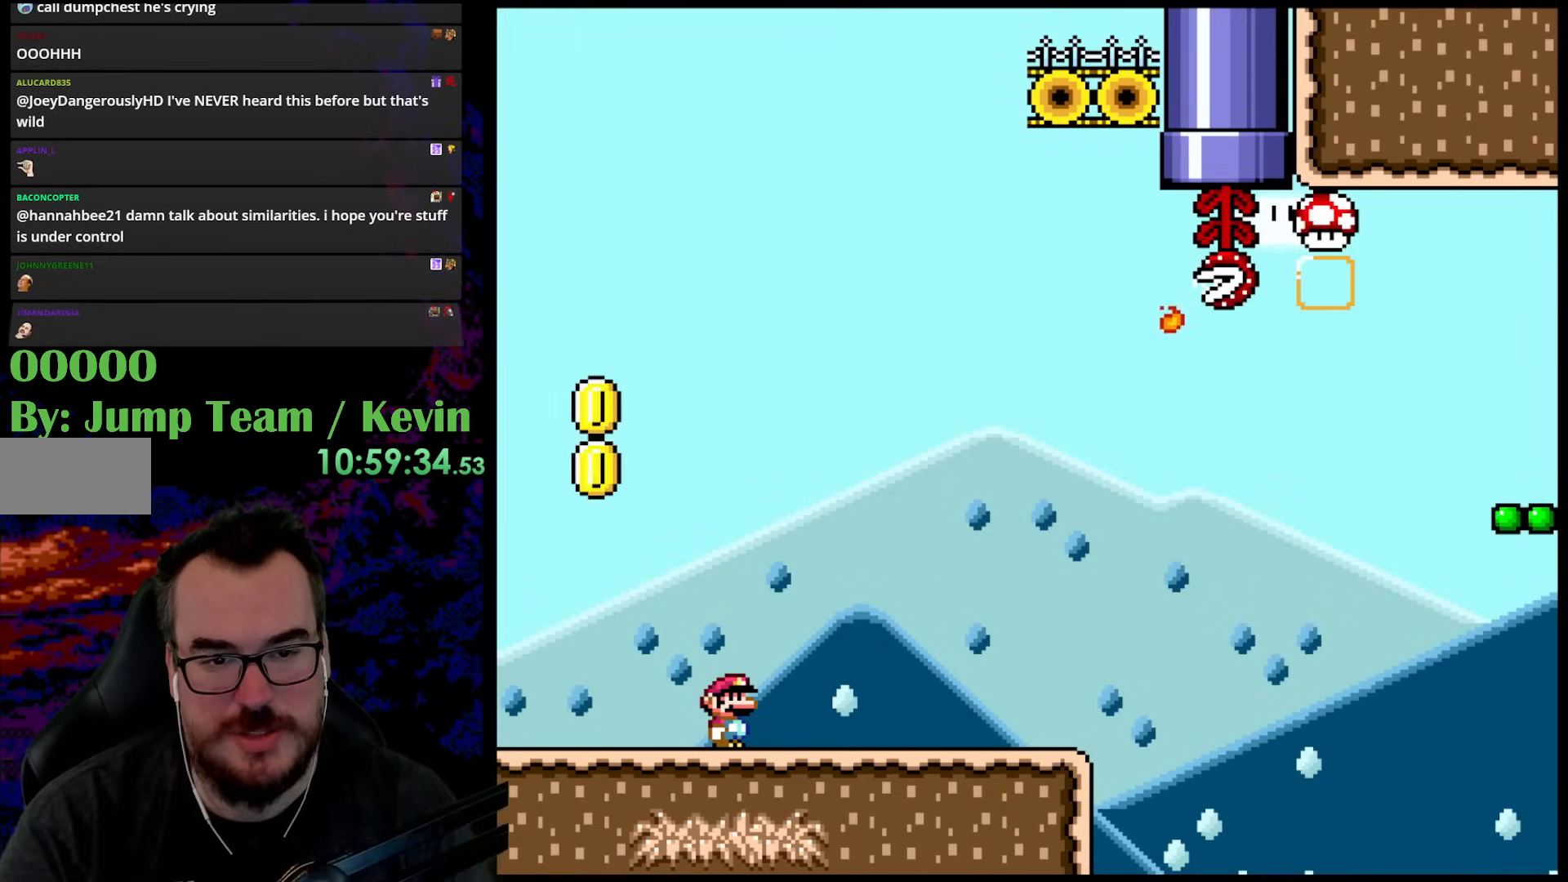
{"buttons": ["Y", "DPAD_RIGHT"], "events": [[267, "DPAD_RIGHT", "down"]]}
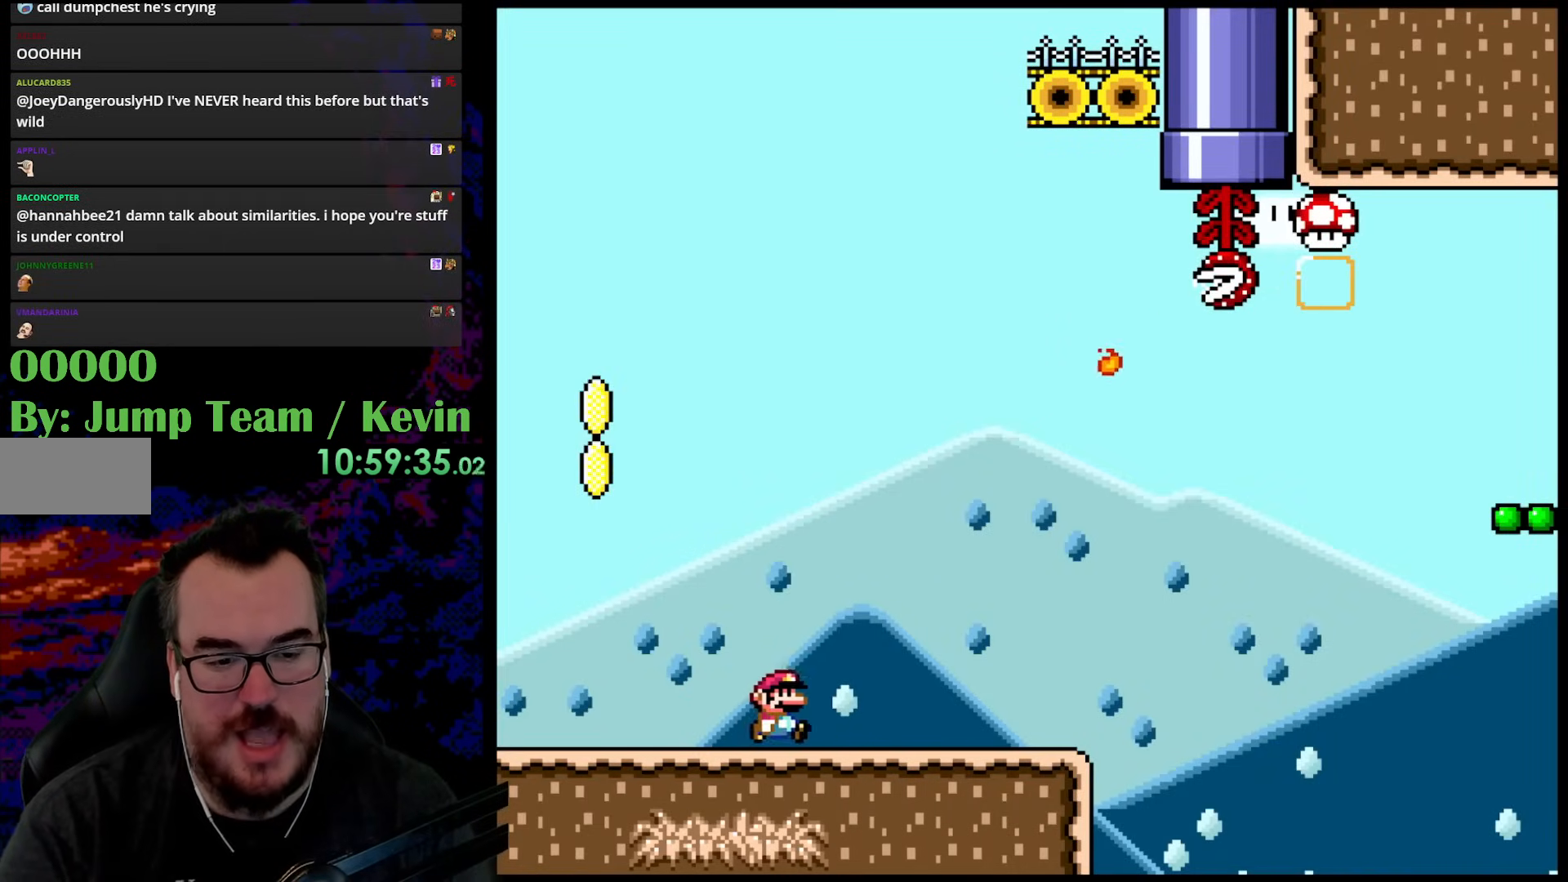
{"buttons": ["Y", "DPAD_RIGHT"], "events": []}
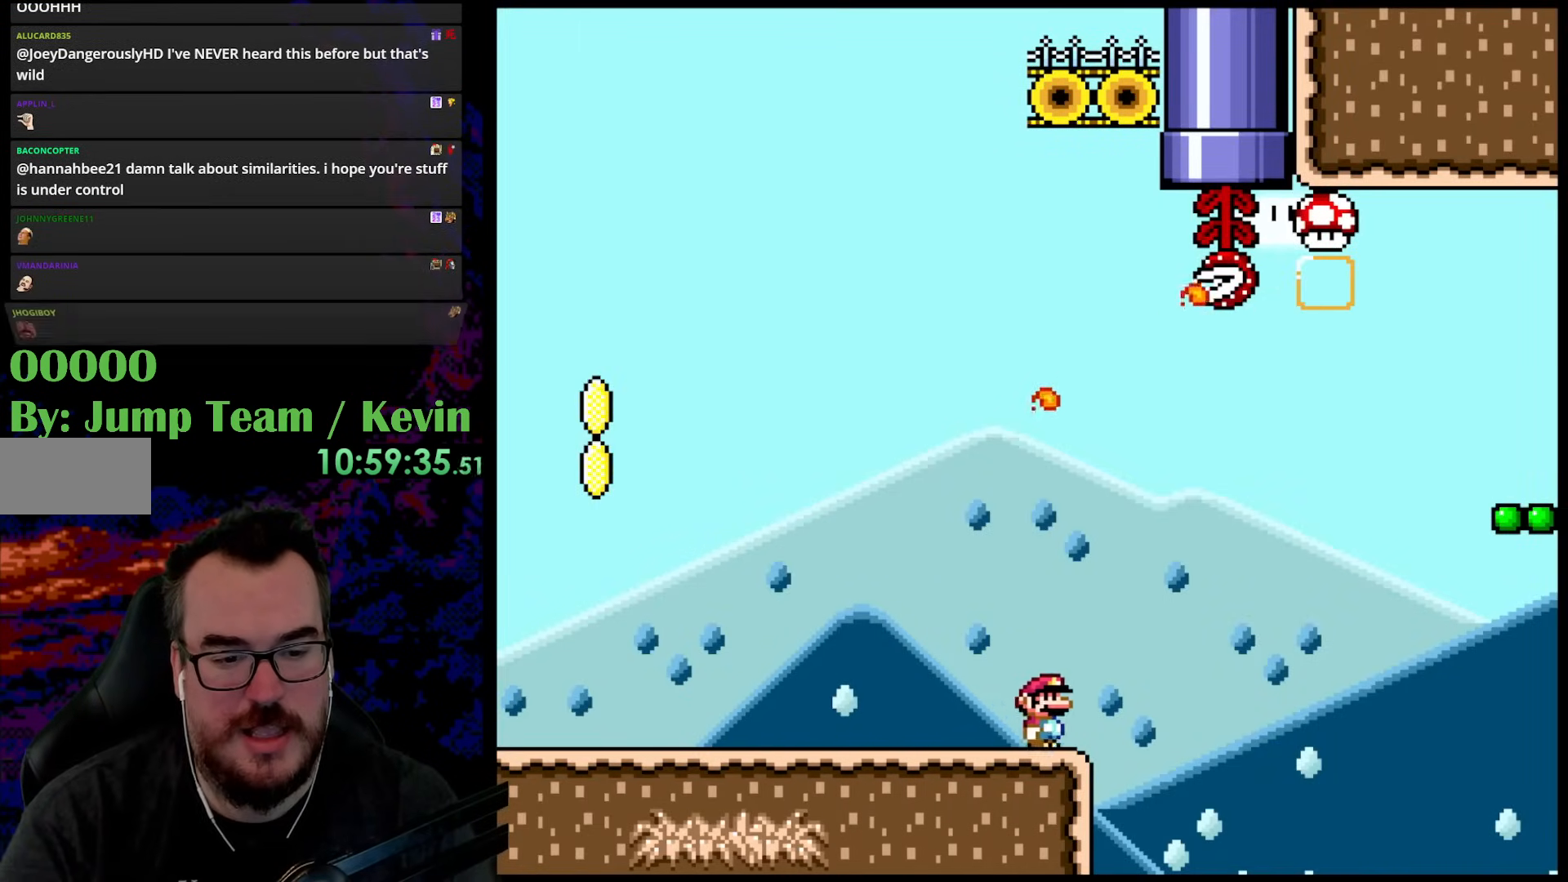
{"buttons": ["B", "Y", "DPAD_UP", "DPAD_RIGHT"], "events": [[50, "DPAD_UP", "down"], [83, "B", "down"]]}
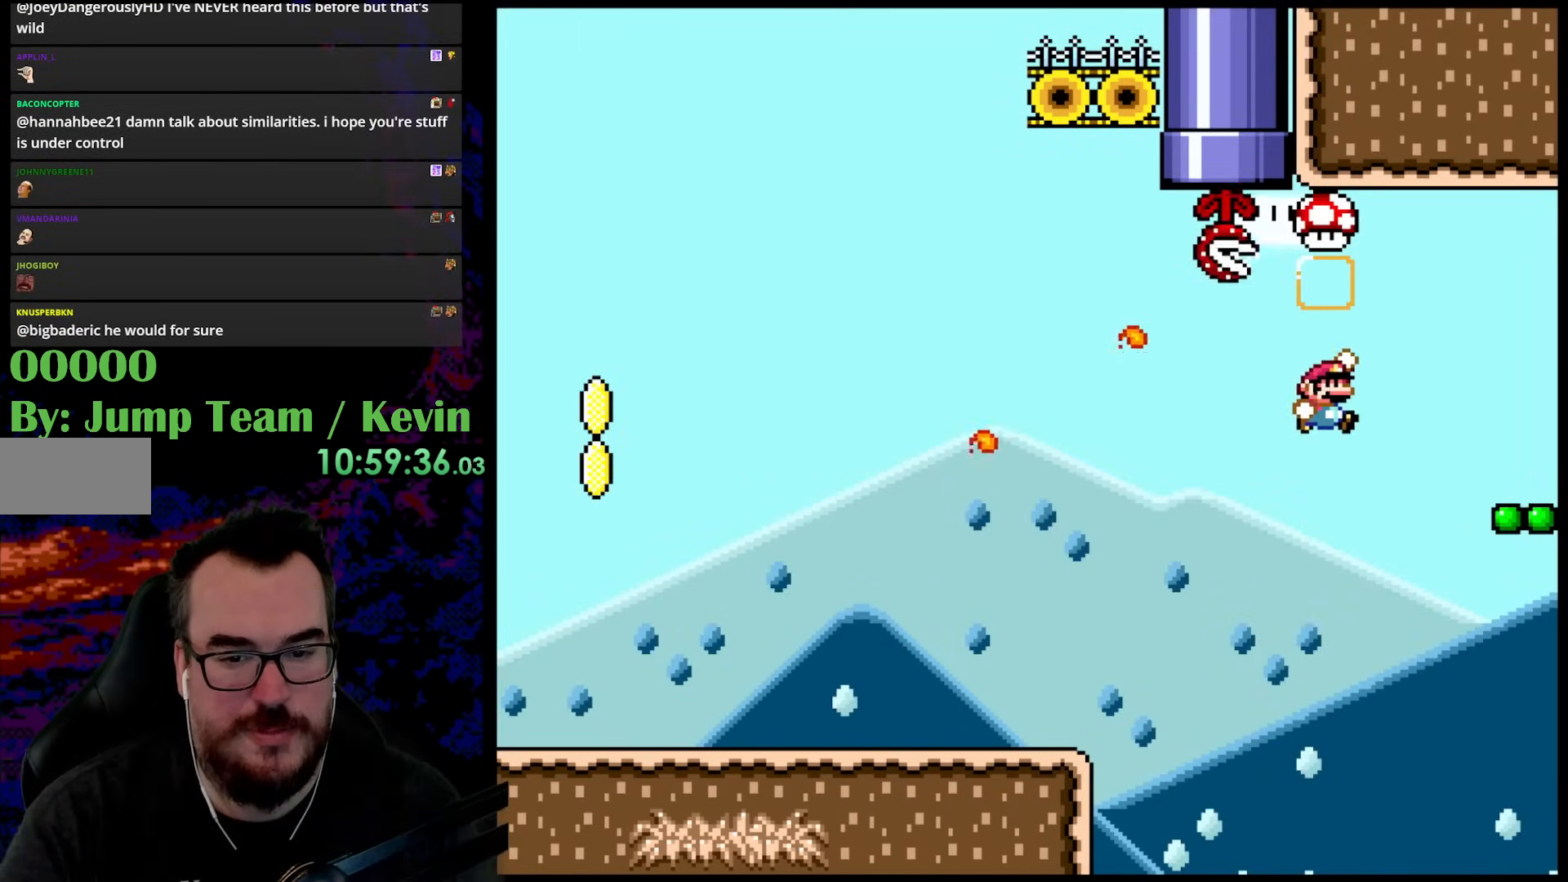
{"buttons": ["B", "Y", "DPAD_UP", "DPAD_LEFT"], "events": [[400, "DPAD_RIGHT", "up"], [417, "DPAD_LEFT", "down"]]}
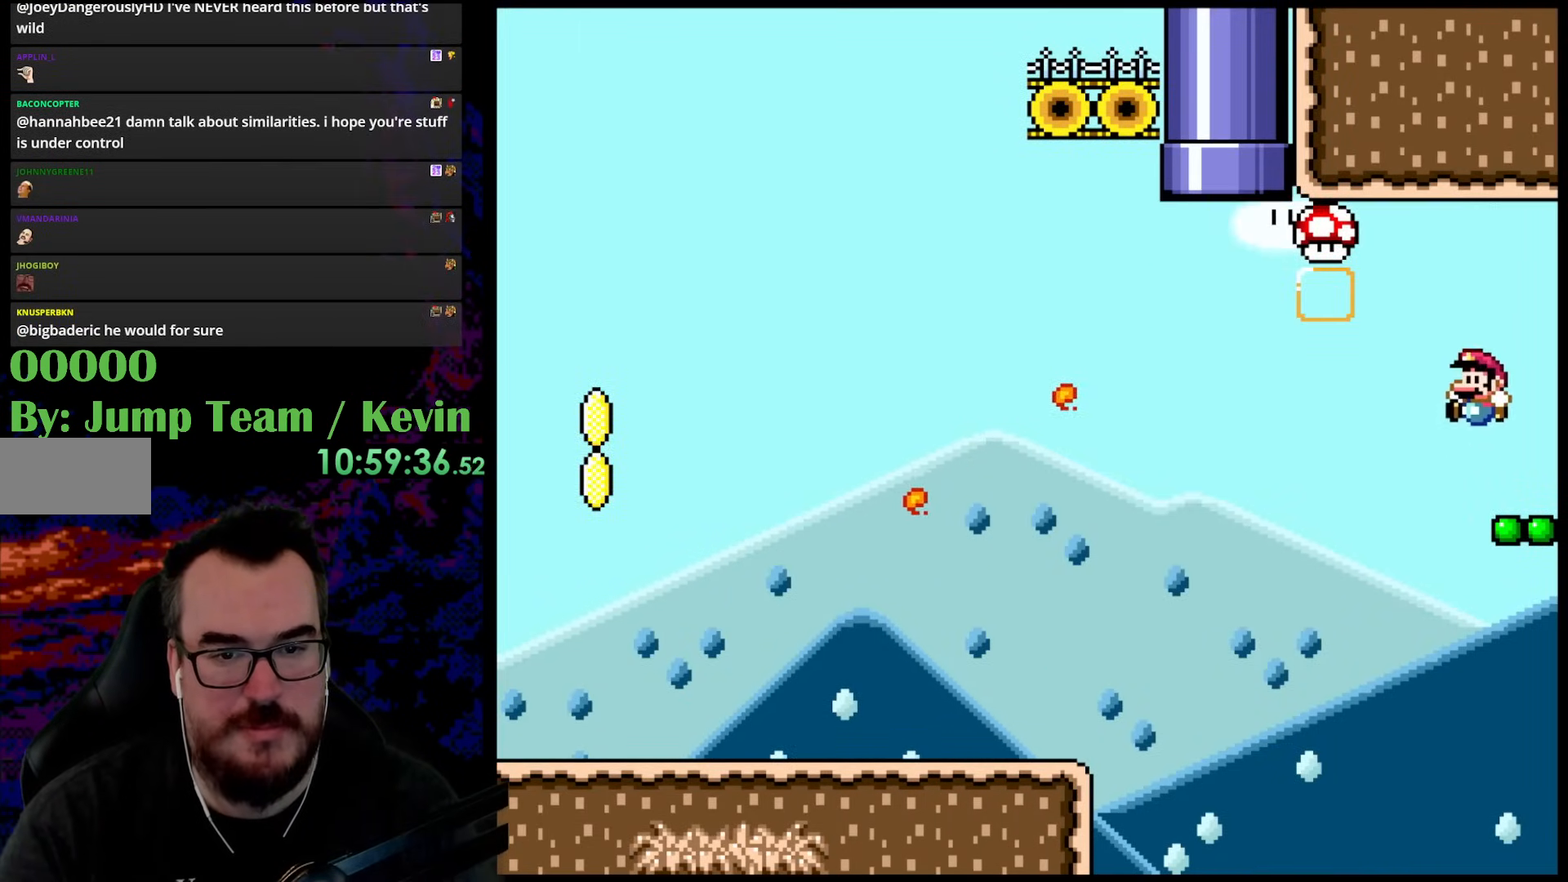
{"buttons": ["B", "Y", "DPAD_LEFT"], "events": [[467, "DPAD_UP", "up"]]}
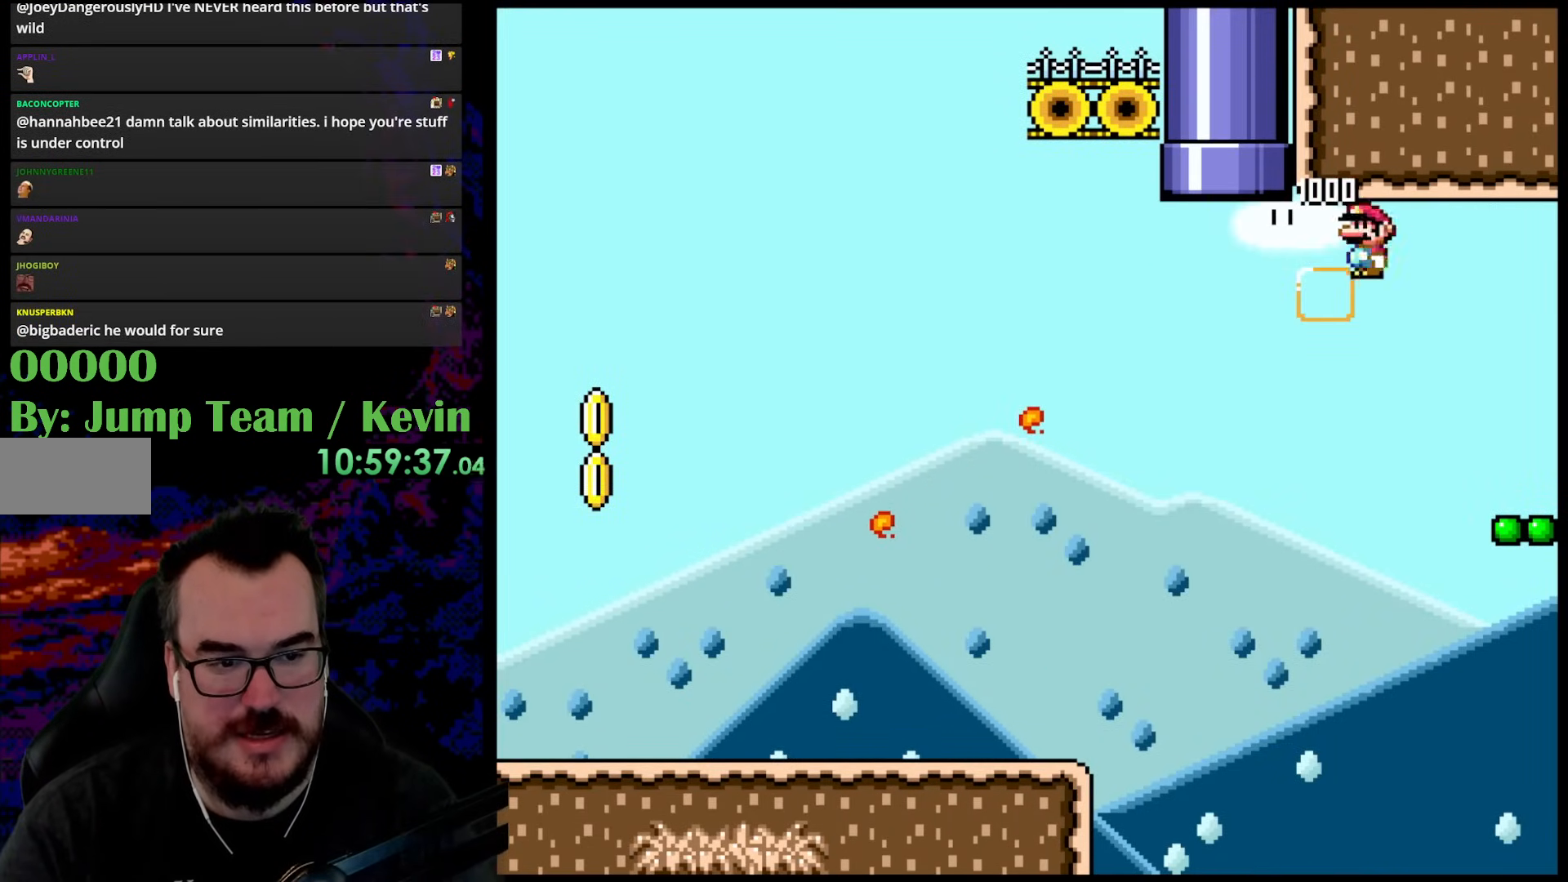
{"buttons": ["B", "Y", "DPAD_LEFT"], "events": []}
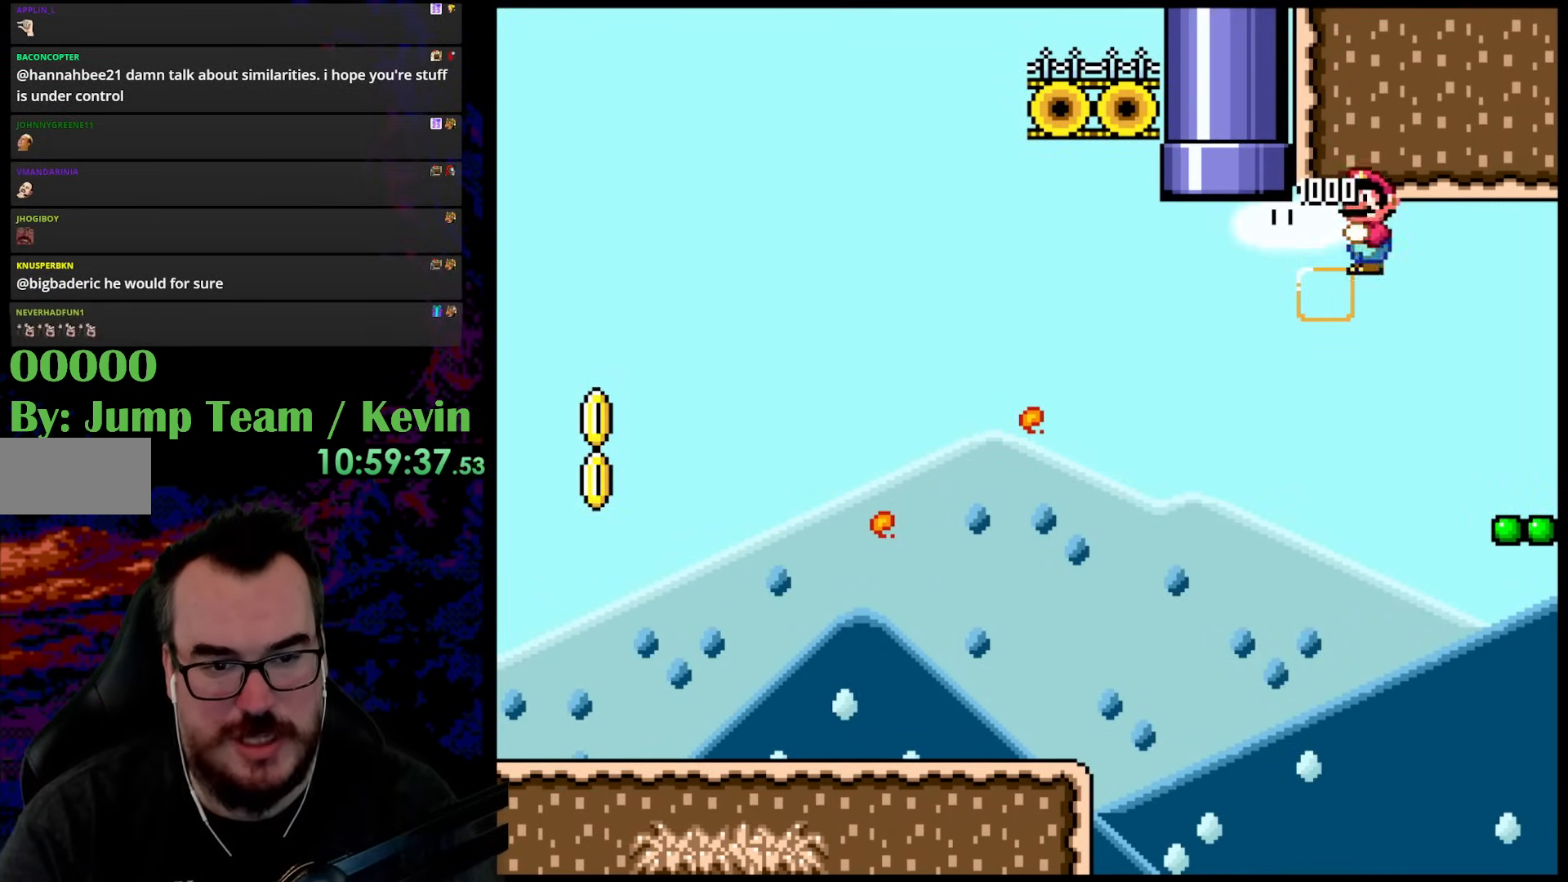
{"buttons": ["B", "Y", "DPAD_LEFT"], "events": []}
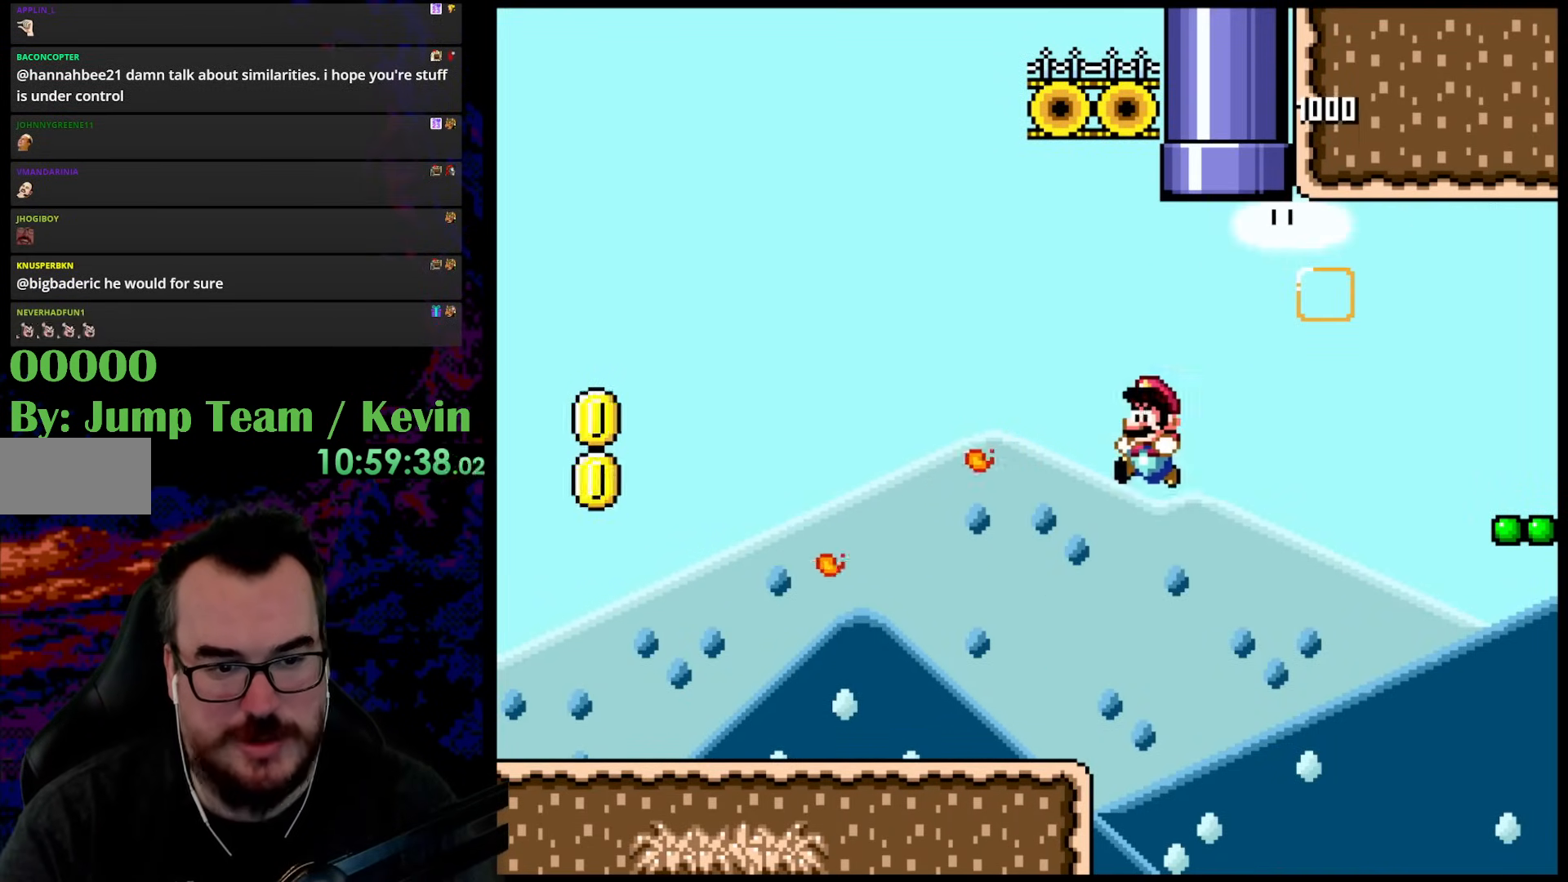
{"buttons": ["Y"], "events": [[33, "B", "up"], [200, "DPAD_LEFT", "up"], [317, "DPAD_RIGHT", "down"], [467, "DPAD_RIGHT", "up"]]}
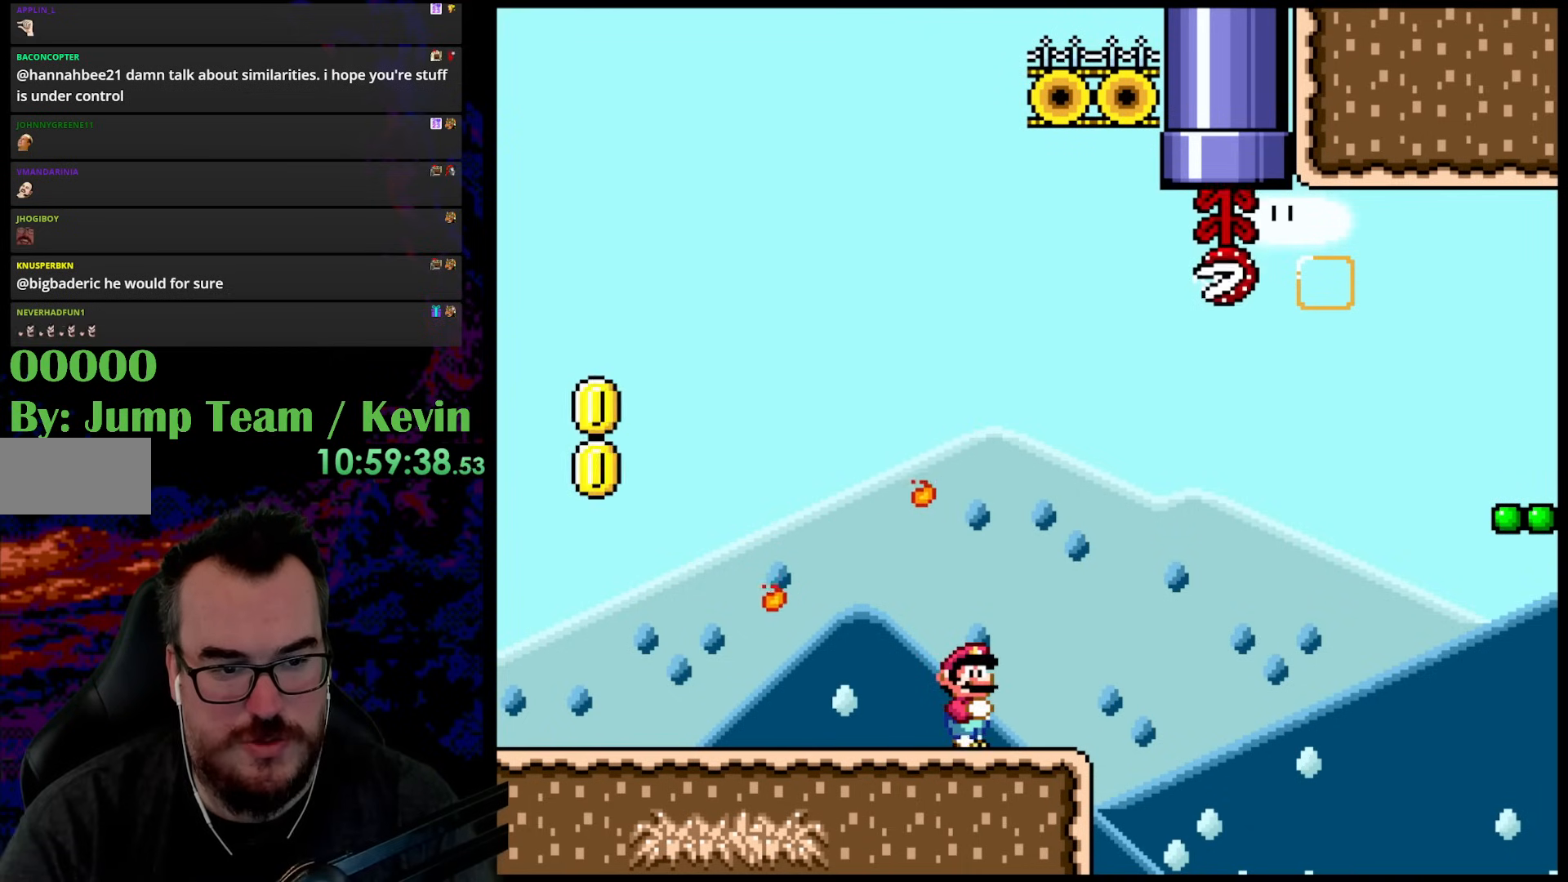
{"buttons": ["Y"], "events": []}
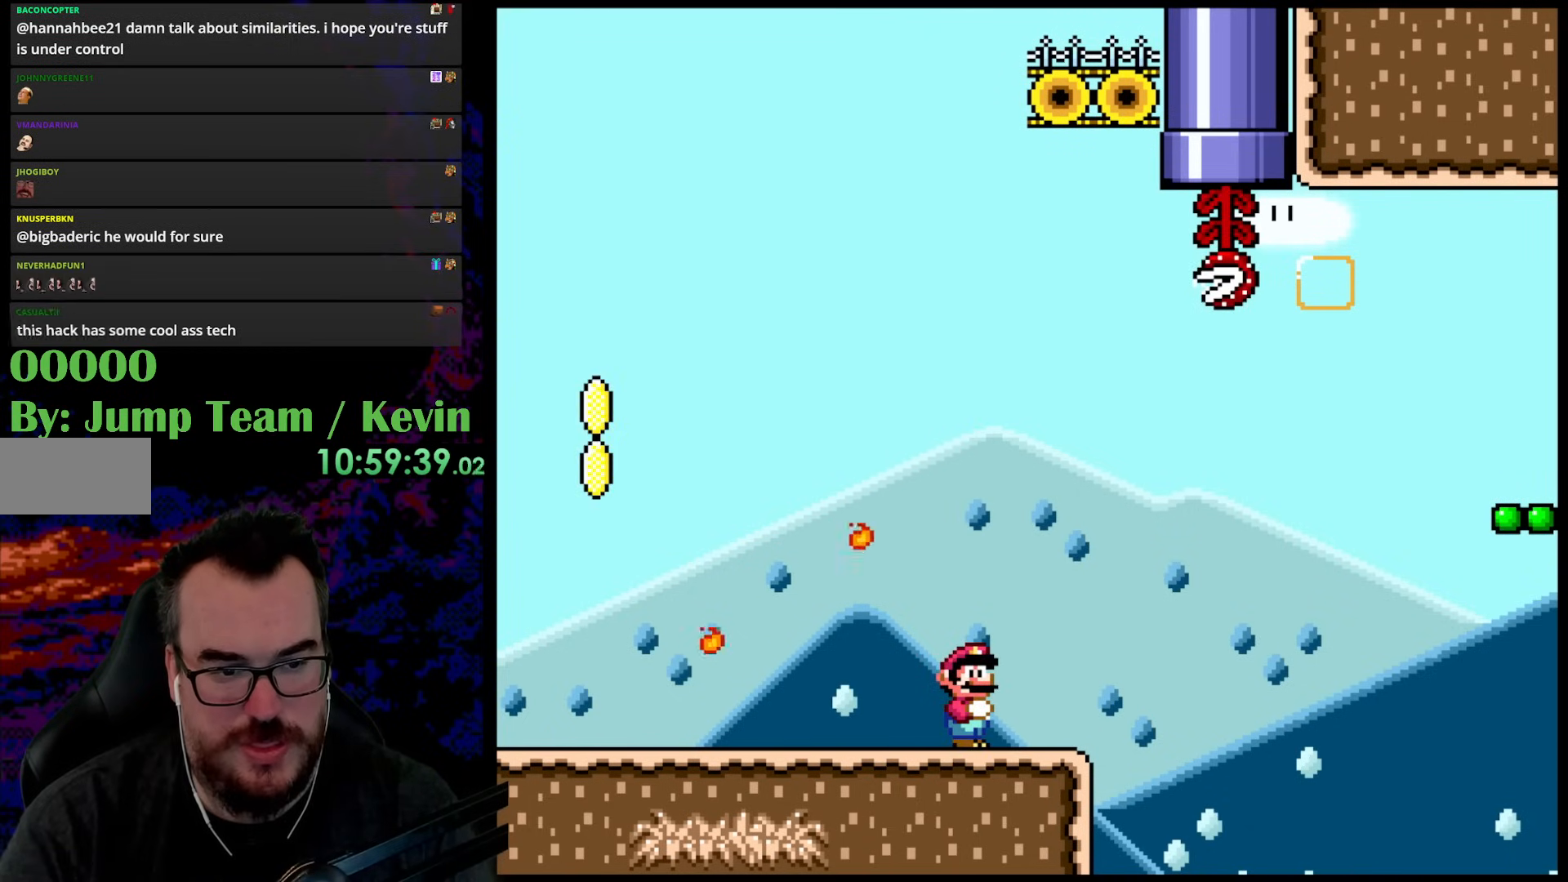
{"buttons": ["Y"], "events": []}
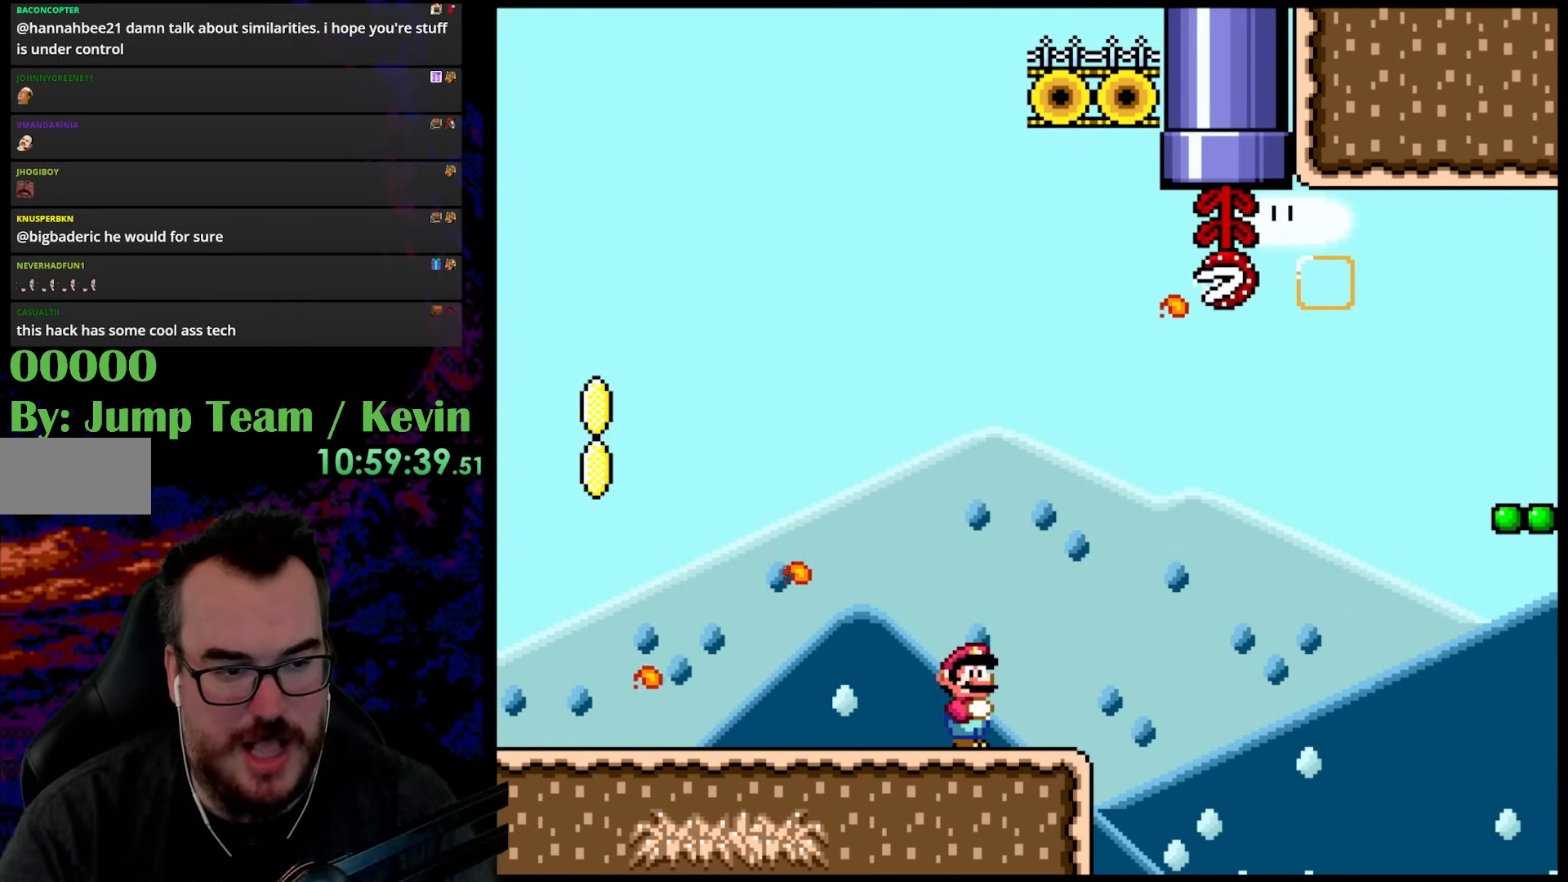
{"buttons": ["B", "Y", "DPAD_UP", "DPAD_LEFT"], "events": [[50, "DPAD_LEFT", "down"], [367, "B", "down"], [400, "DPAD_UP", "down"]]}
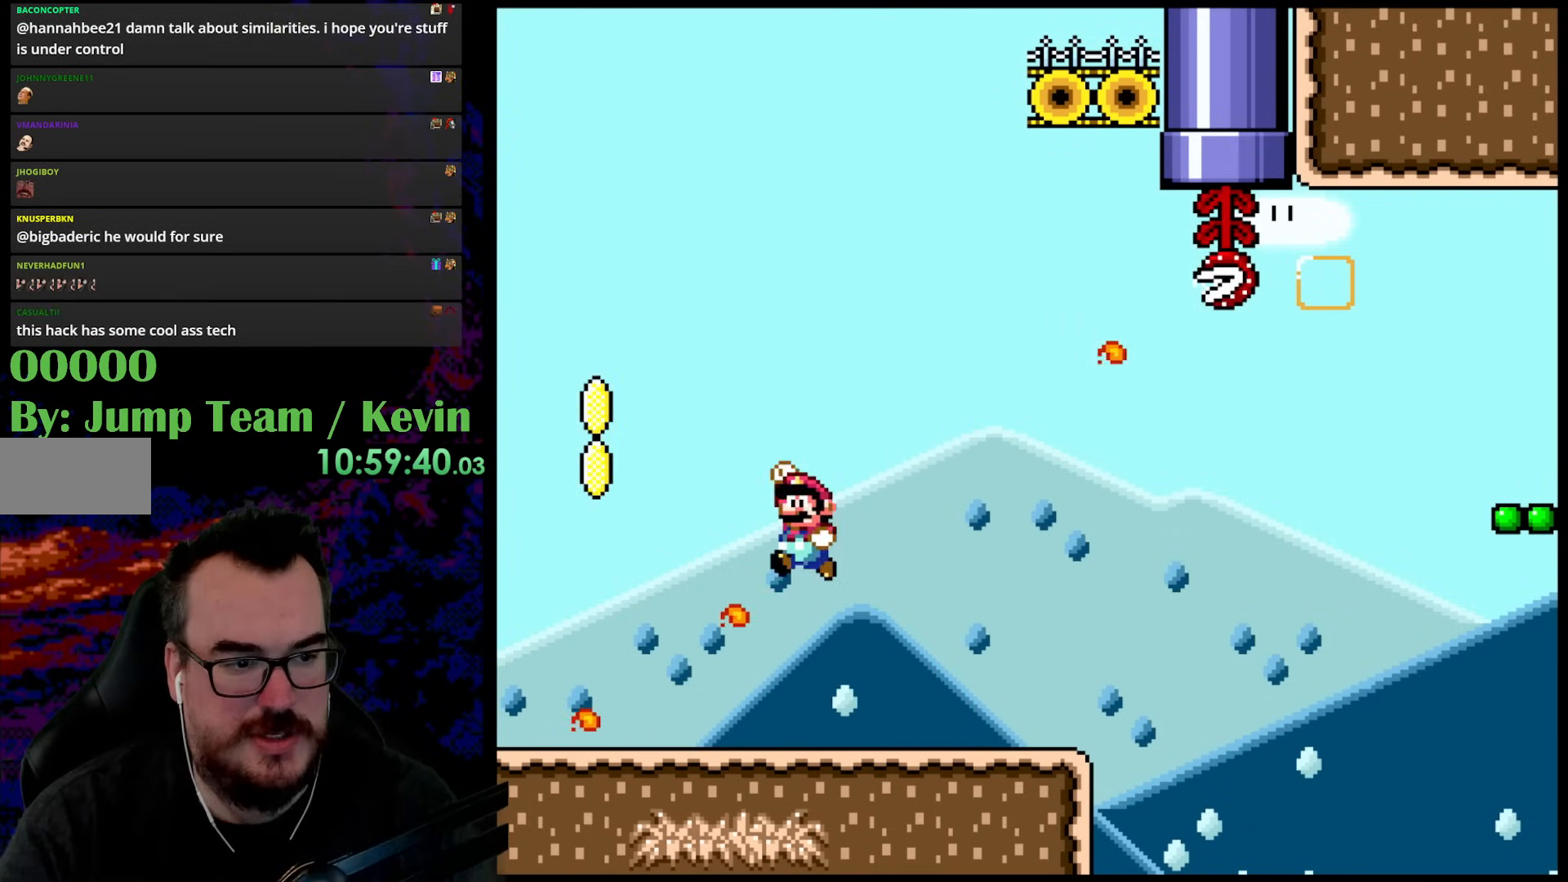
{"buttons": ["Y", "DPAD_UP", "DPAD_LEFT"], "events": [[333, "B", "up"]]}
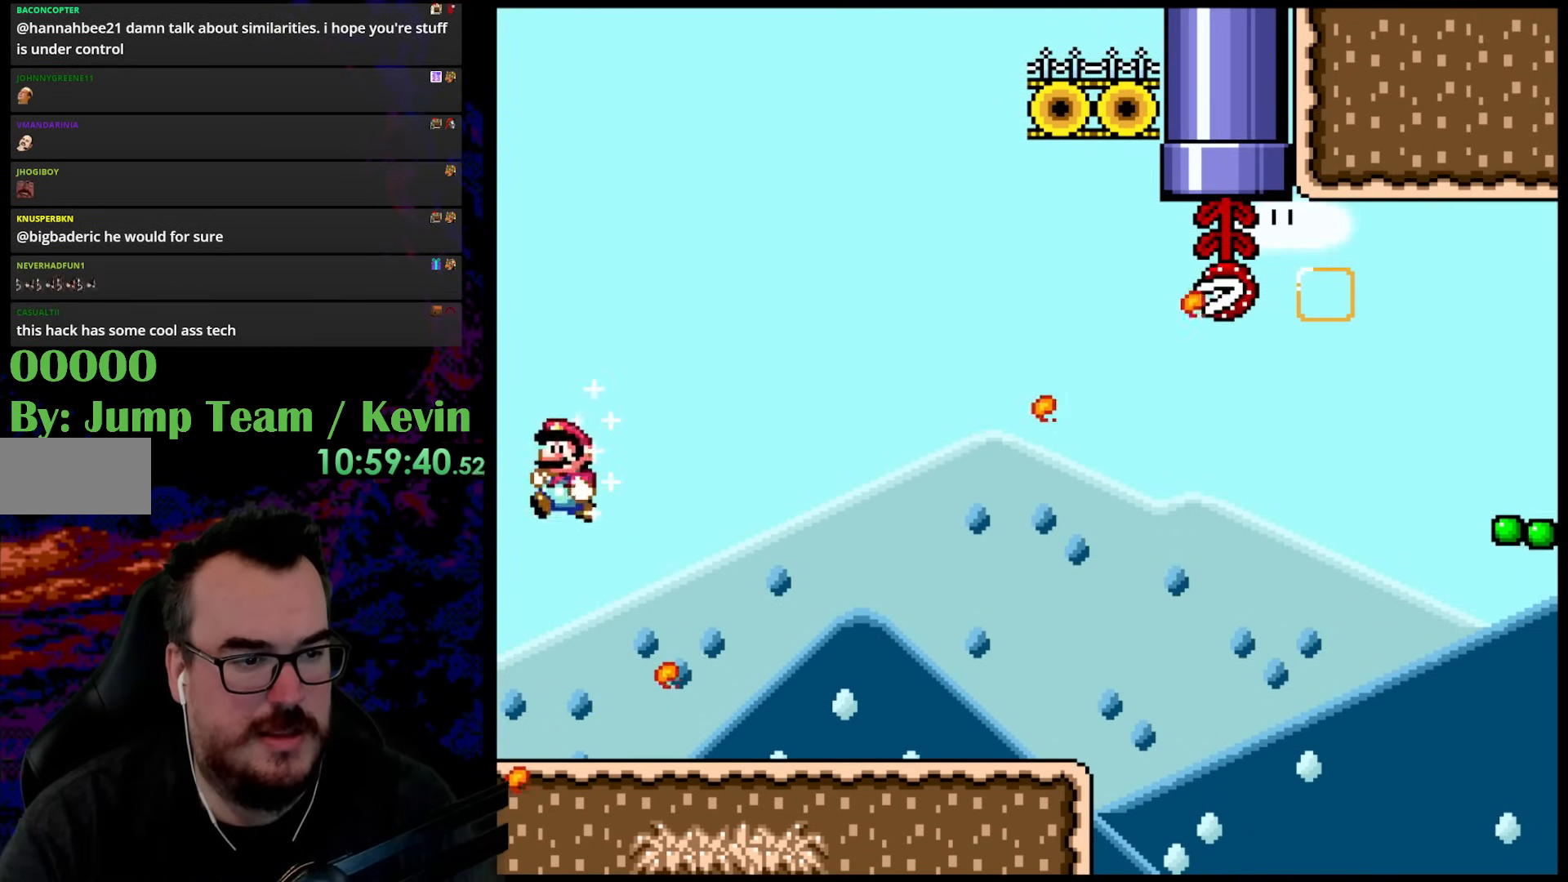
{"buttons": ["B", "Y", "DPAD_UP", "DPAD_RIGHT"], "events": [[83, "B", "down"], [167, "DPAD_LEFT", "up"], [200, "DPAD_RIGHT", "down"]]}
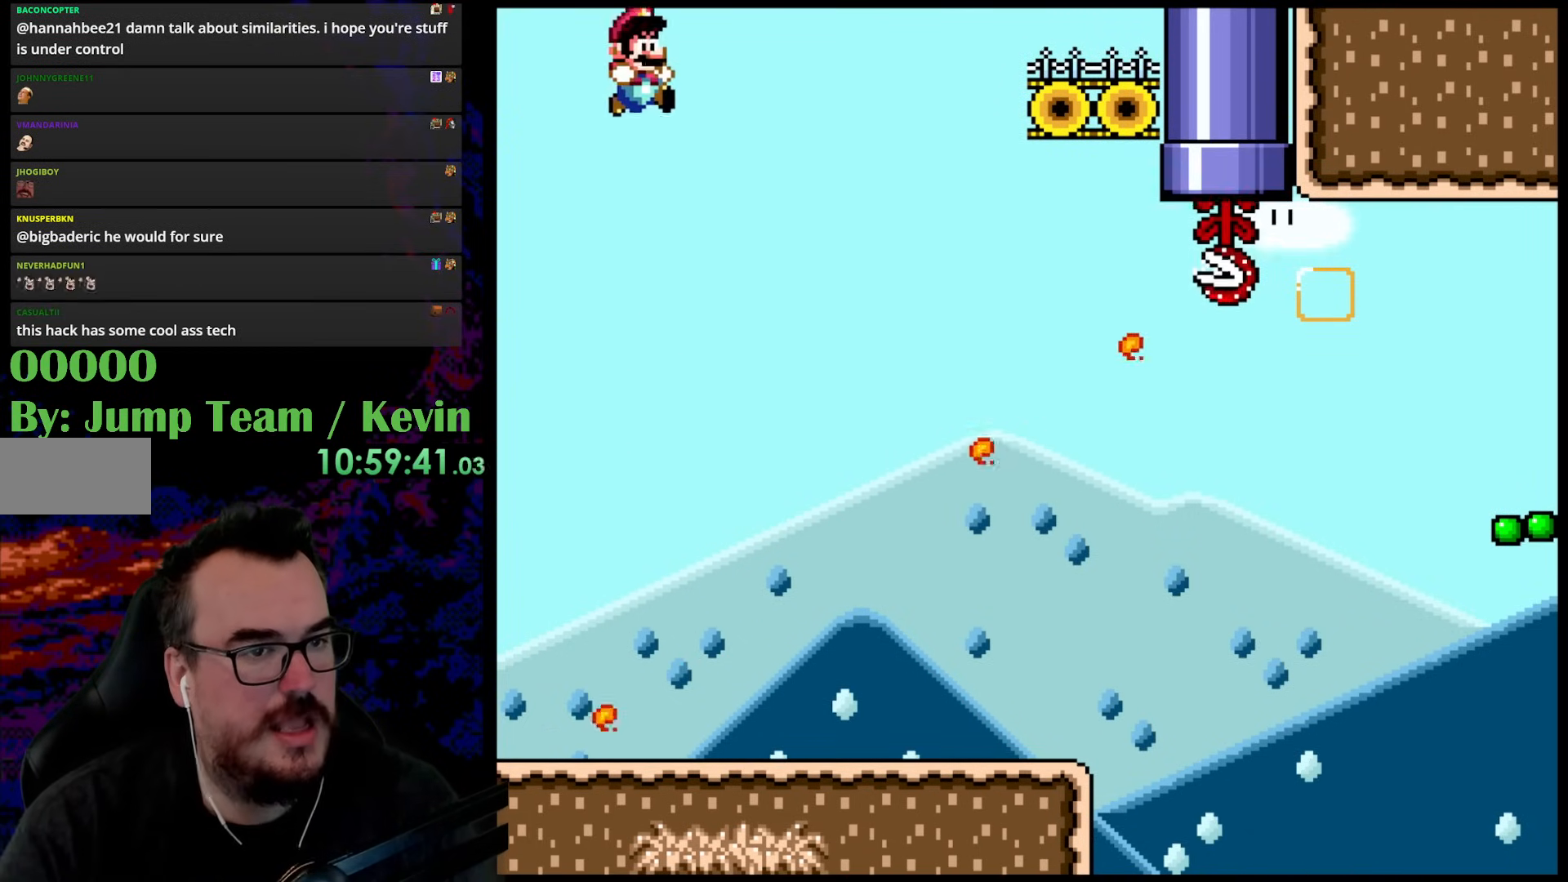
{"buttons": ["B", "Y", "DPAD_UP", "DPAD_RIGHT"], "events": []}
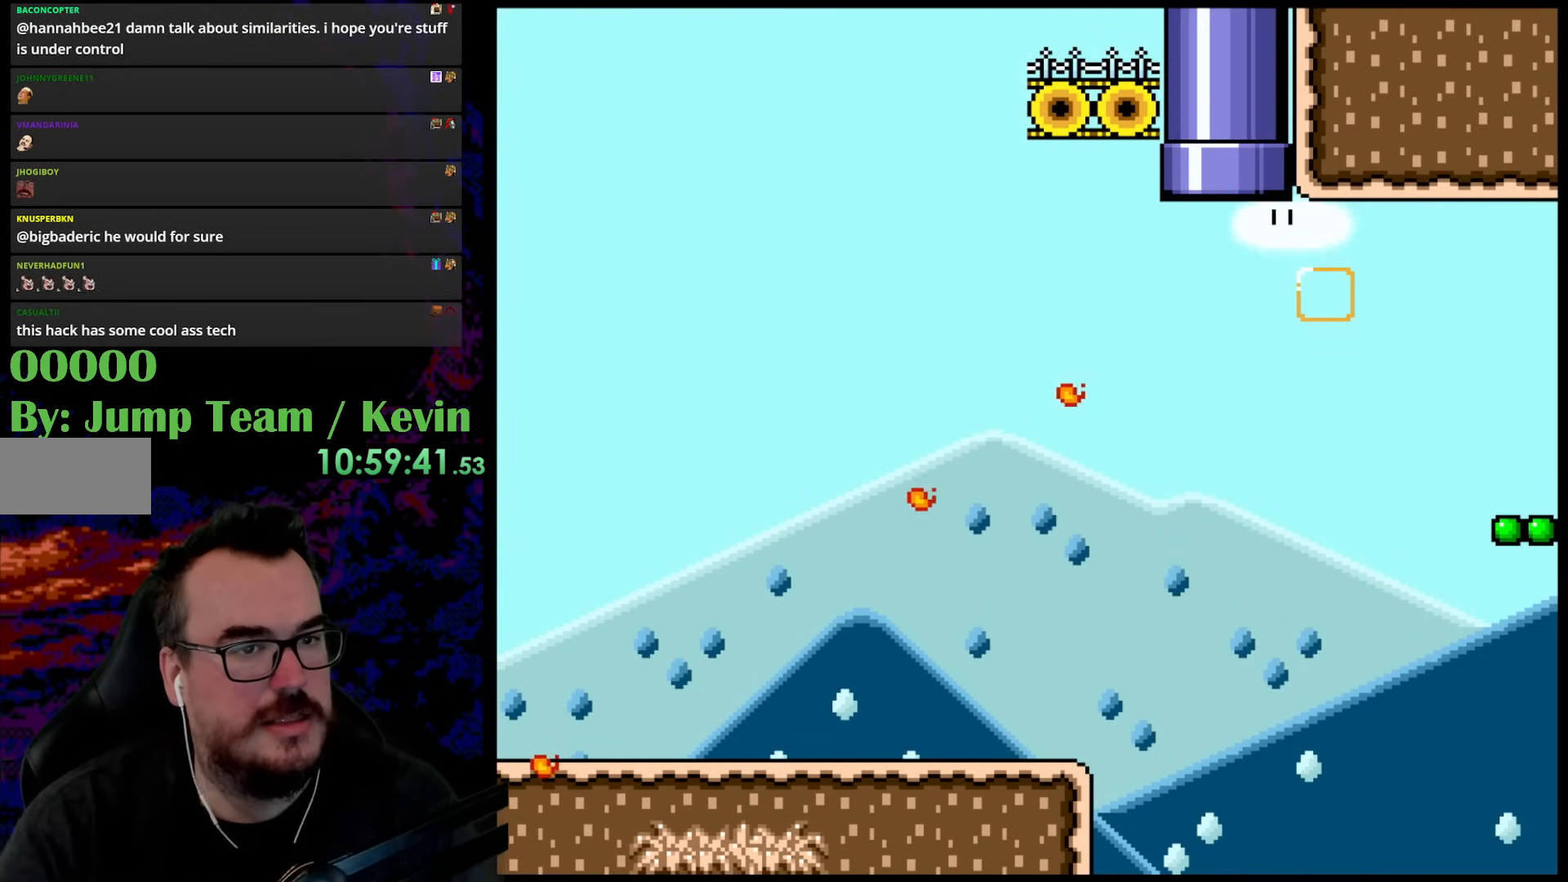
{"buttons": ["Y"], "events": [[200, "DPAD_UP", "up"], [367, "DPAD_RIGHT", "up"], [400, "B", "up"]]}
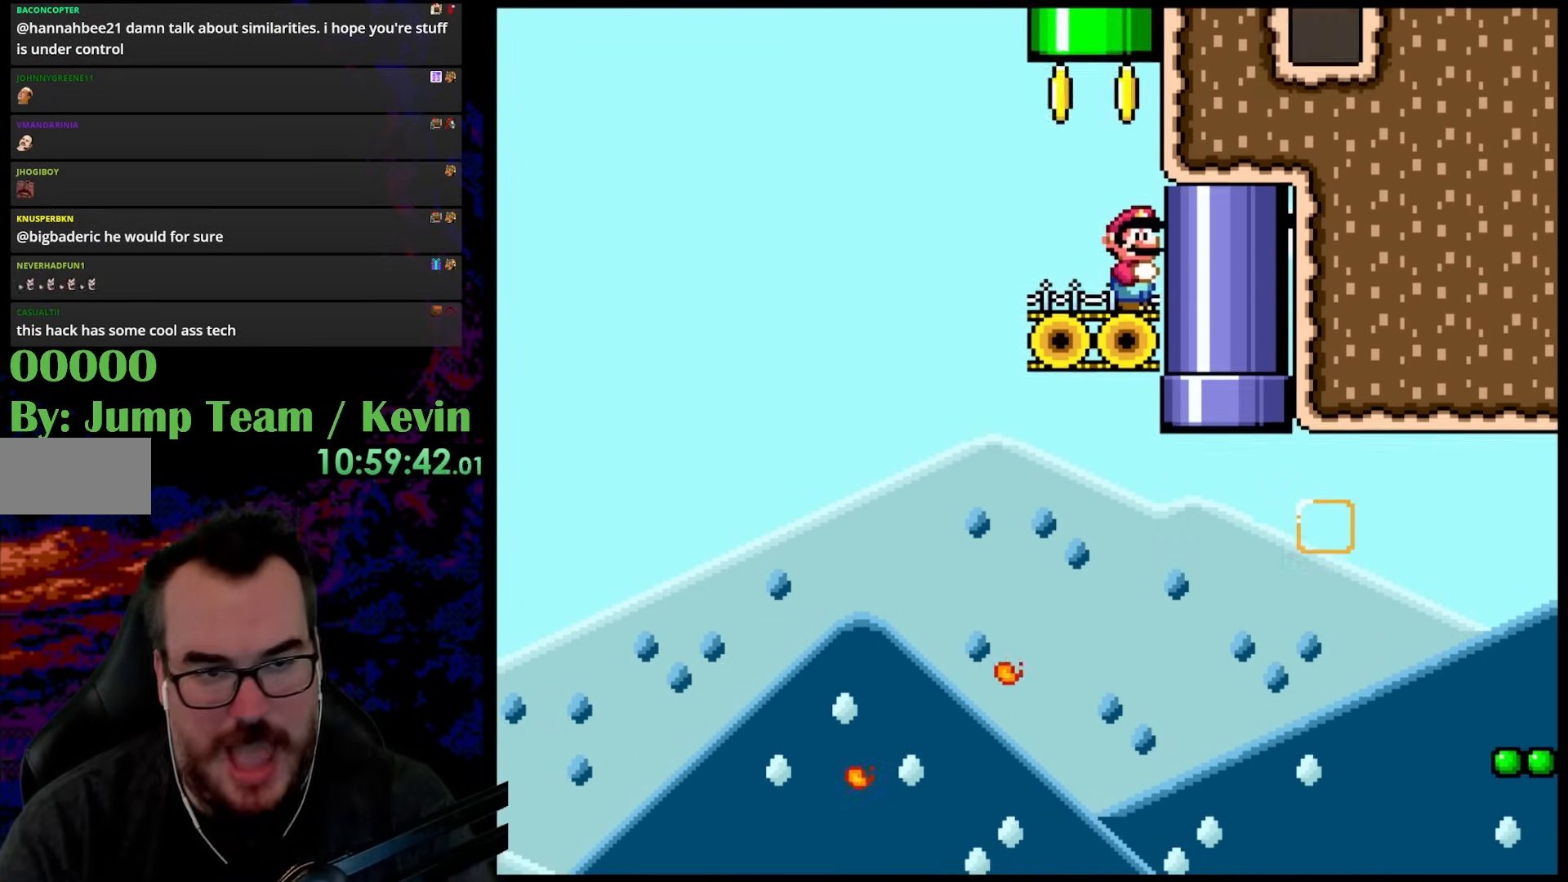
{"buttons": ["B", "Y", "DPAD_UP", "DPAD_LEFT"], "events": [[367, "DPAD_LEFT", "down"], [367, "DPAD_UP", "down"], [400, "B", "down"]]}
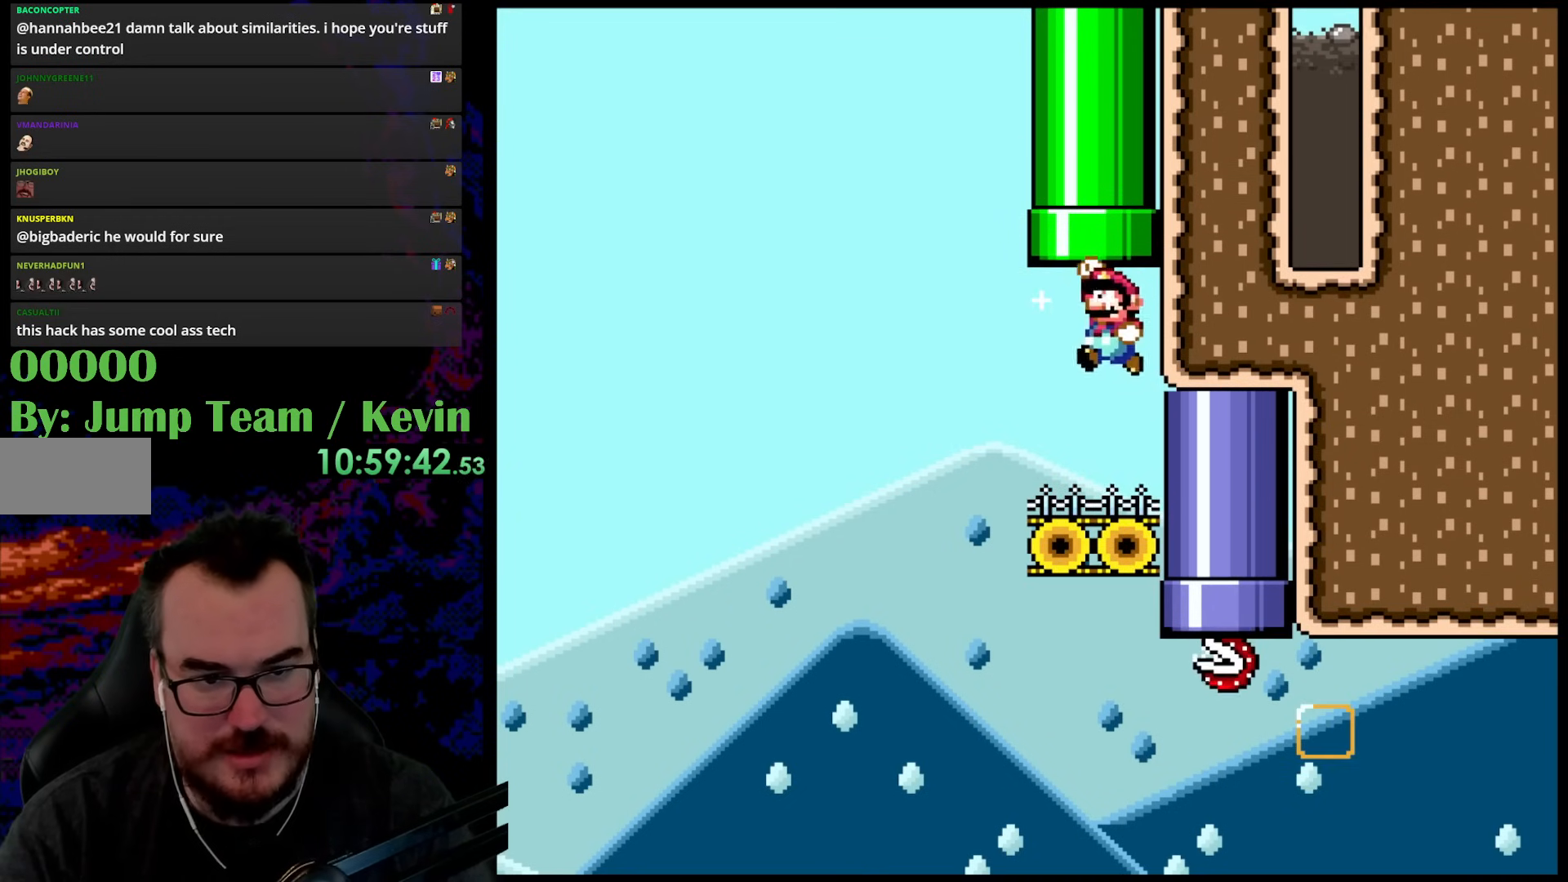
{"buttons": ["Y"], "events": [[33, "DPAD_LEFT", "up"], [117, "DPAD_RIGHT", "down"], [183, "DPAD_RIGHT", "up"], [233, "DPAD_UP", "up"], [467, "B", "up"]]}